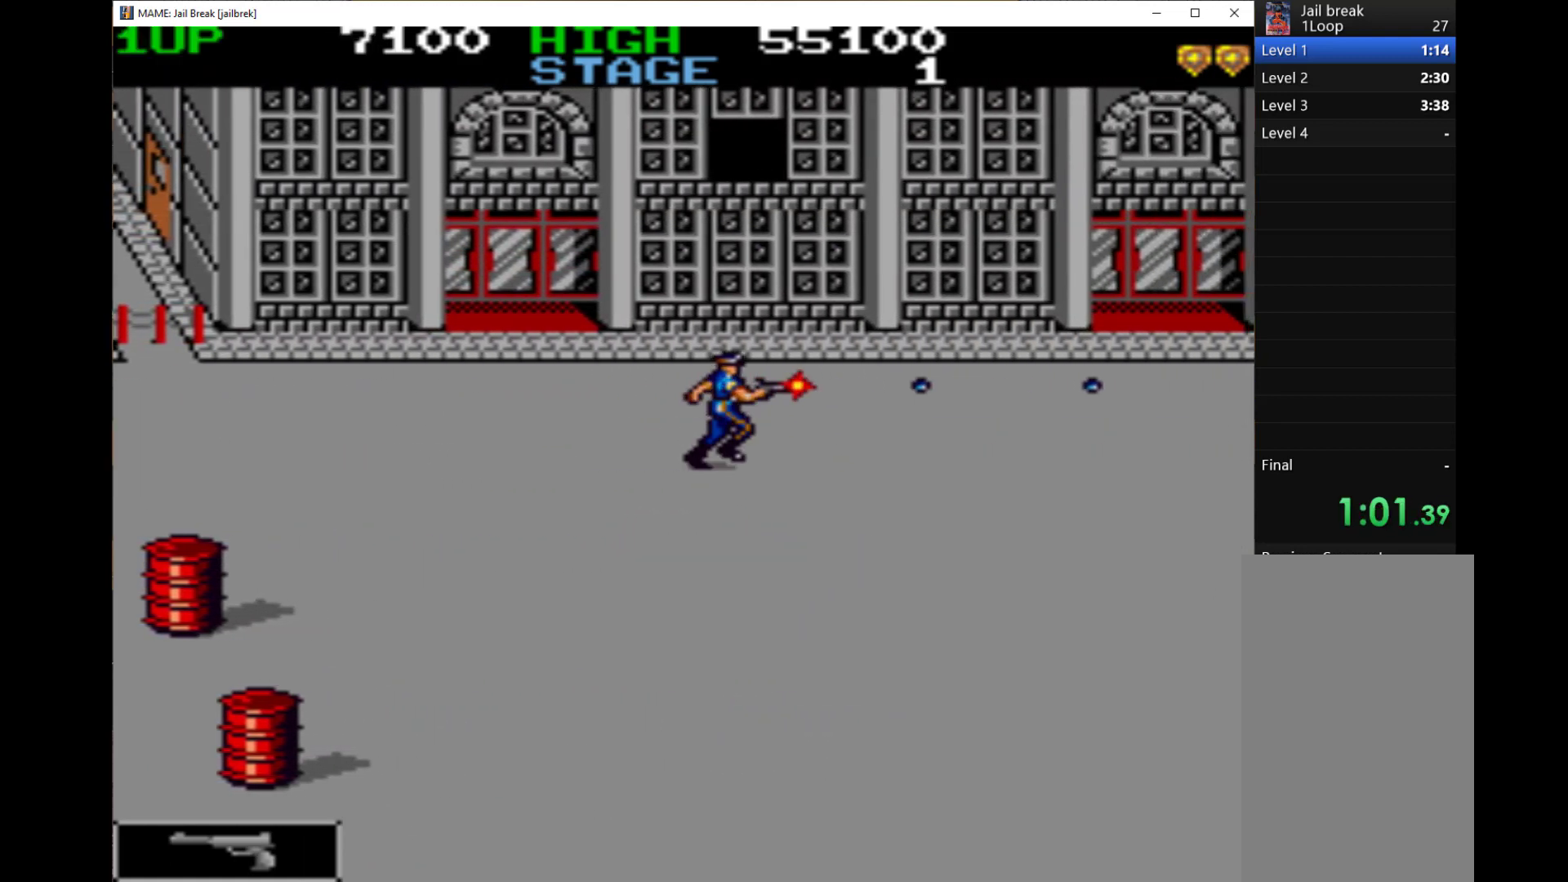
Gameplay with keyboard; each line is a JSON object with the keys held at the frame after it. "events" lists presses ("down") and releases ("up") of "1", "2", "3", "4", "a", "alt", "c", "ctrl", "d", "down", "e", "left", "q", "r", "right", "s", "shift", "space", "tab", "up", "w", "x" and "z" between this image and that frame as [ms after this image, input, new state], when the widget could be followed in between. No other keys are recorded. Mouse input is not recorded.
{"keys": ["right"], "events": [[33, "q", "down"], [133, "q", "up"], [200, "q", "down"], [300, "q", "up"], [367, "q", "down"], [467, "q", "up"]]}
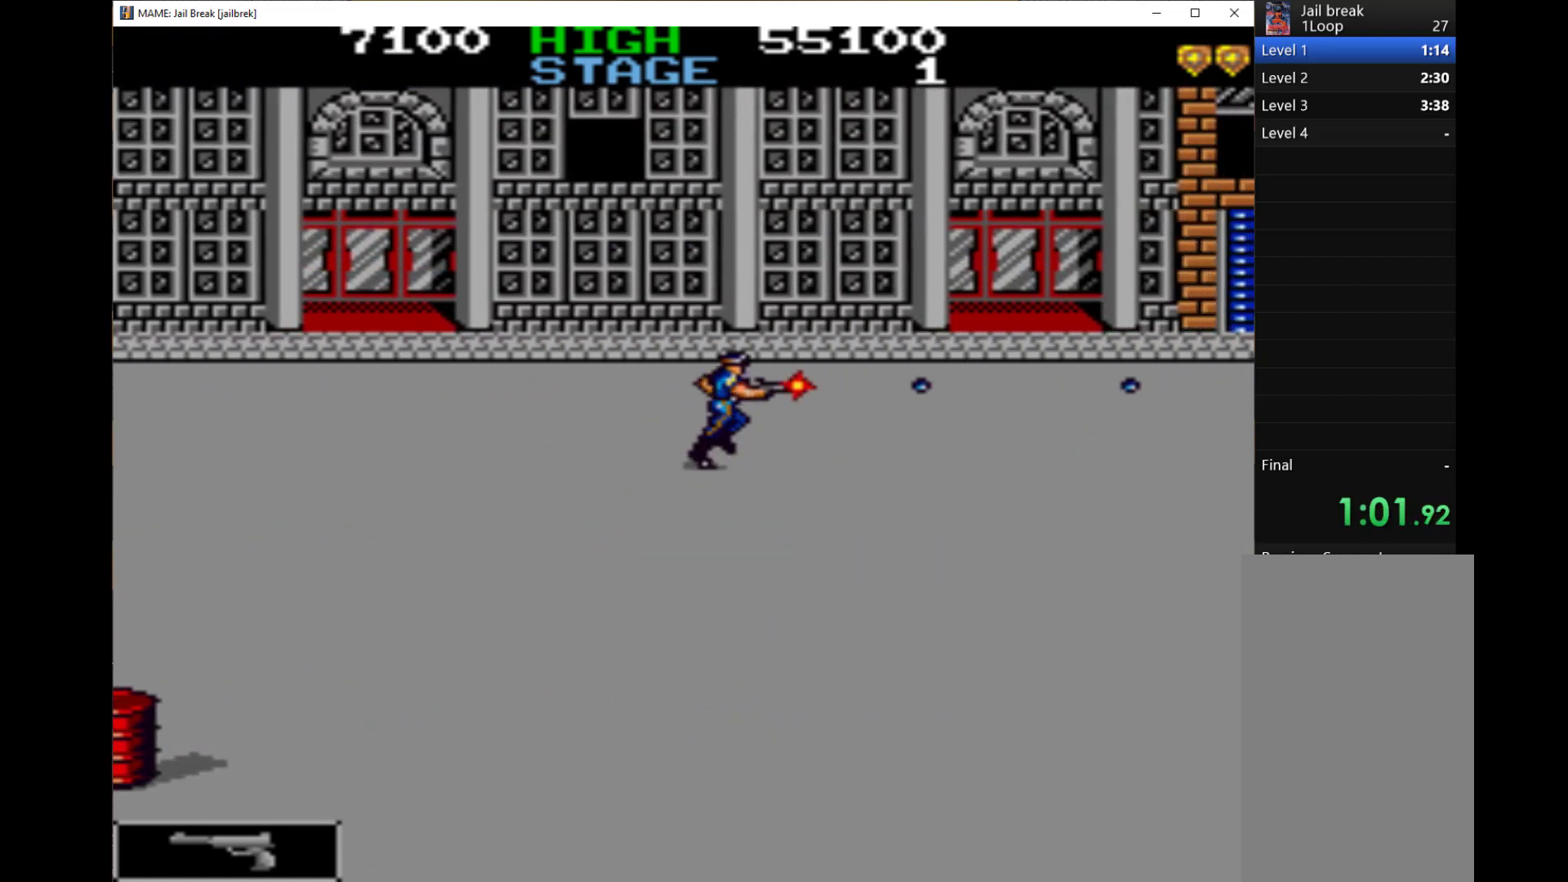
{"keys": ["right"], "events": [[33, "q", "down"], [133, "q", "up"], [200, "q", "down"], [300, "q", "up"], [333, "q", "down"], [500, "q", "up"]]}
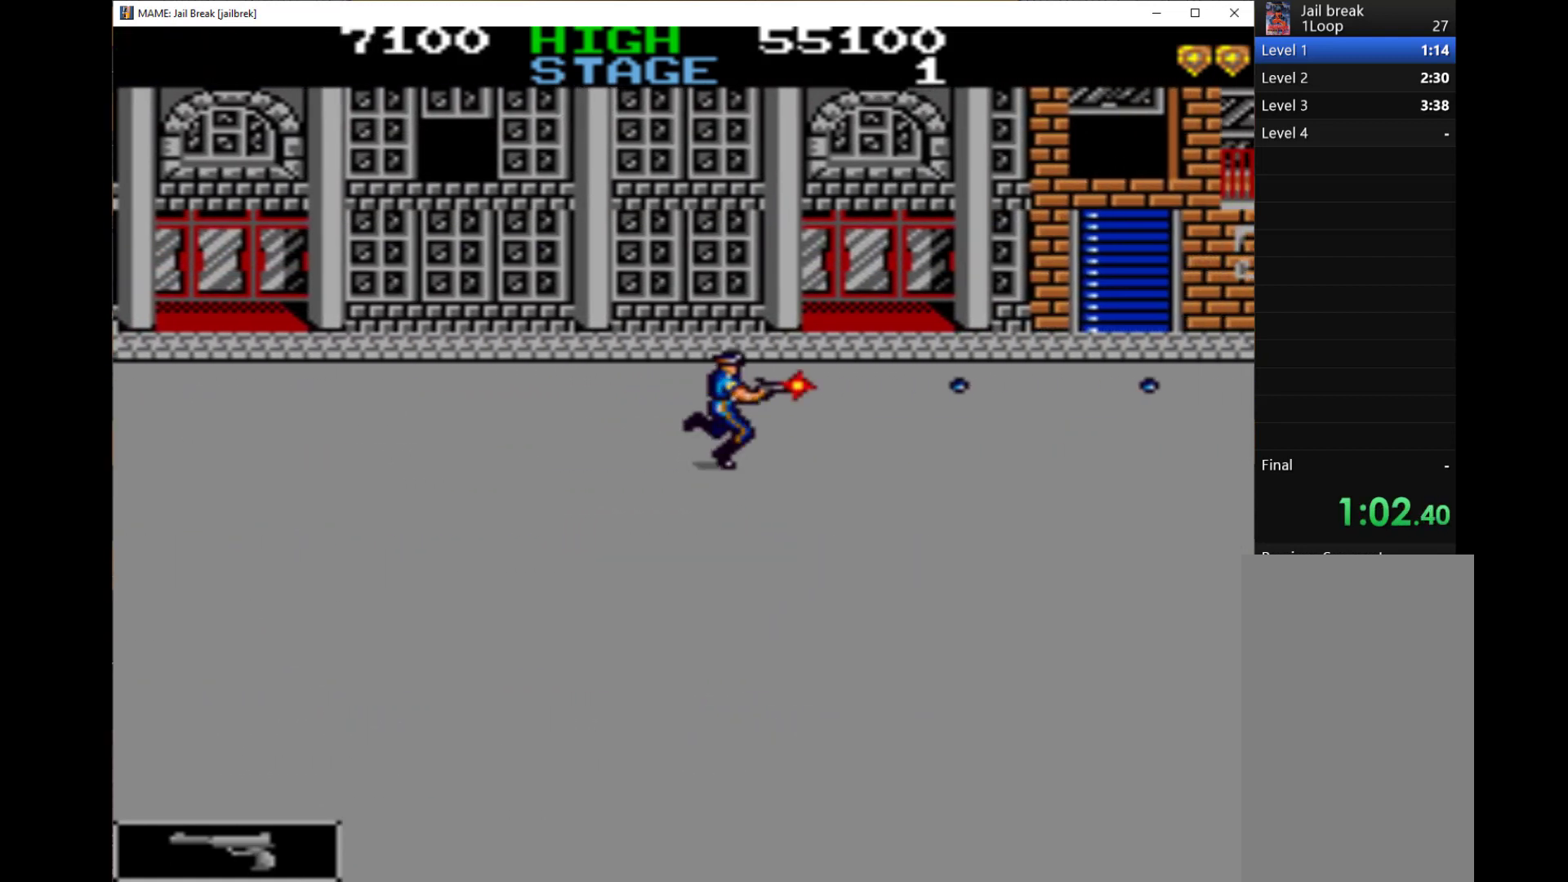
{"keys": ["down", "right"], "events": [[33, "q", "down"], [133, "q", "up"], [167, "q", "down"], [300, "q", "up"], [367, "q", "down"], [467, "down", "down"], [467, "q", "up"]]}
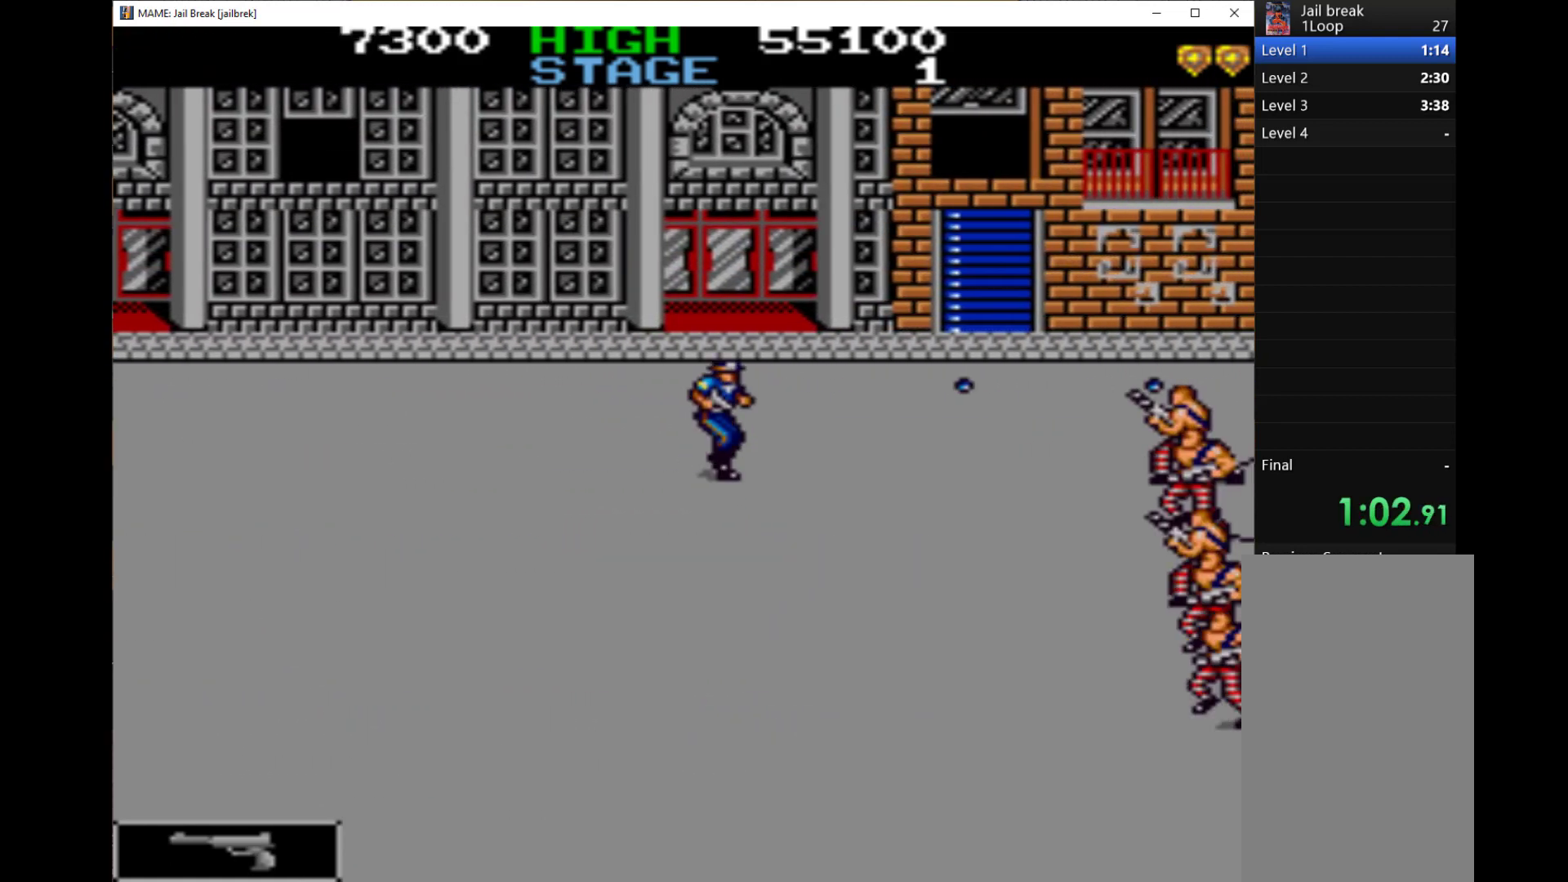
{"keys": ["down", "left", "q"], "events": [[33, "q", "down"], [100, "q", "up"], [133, "down", "up"], [133, "q", "down"], [200, "down", "down"], [233, "q", "up"], [300, "q", "down"], [367, "q", "up"], [433, "left", "down"], [433, "right", "up"], [500, "q", "down"]]}
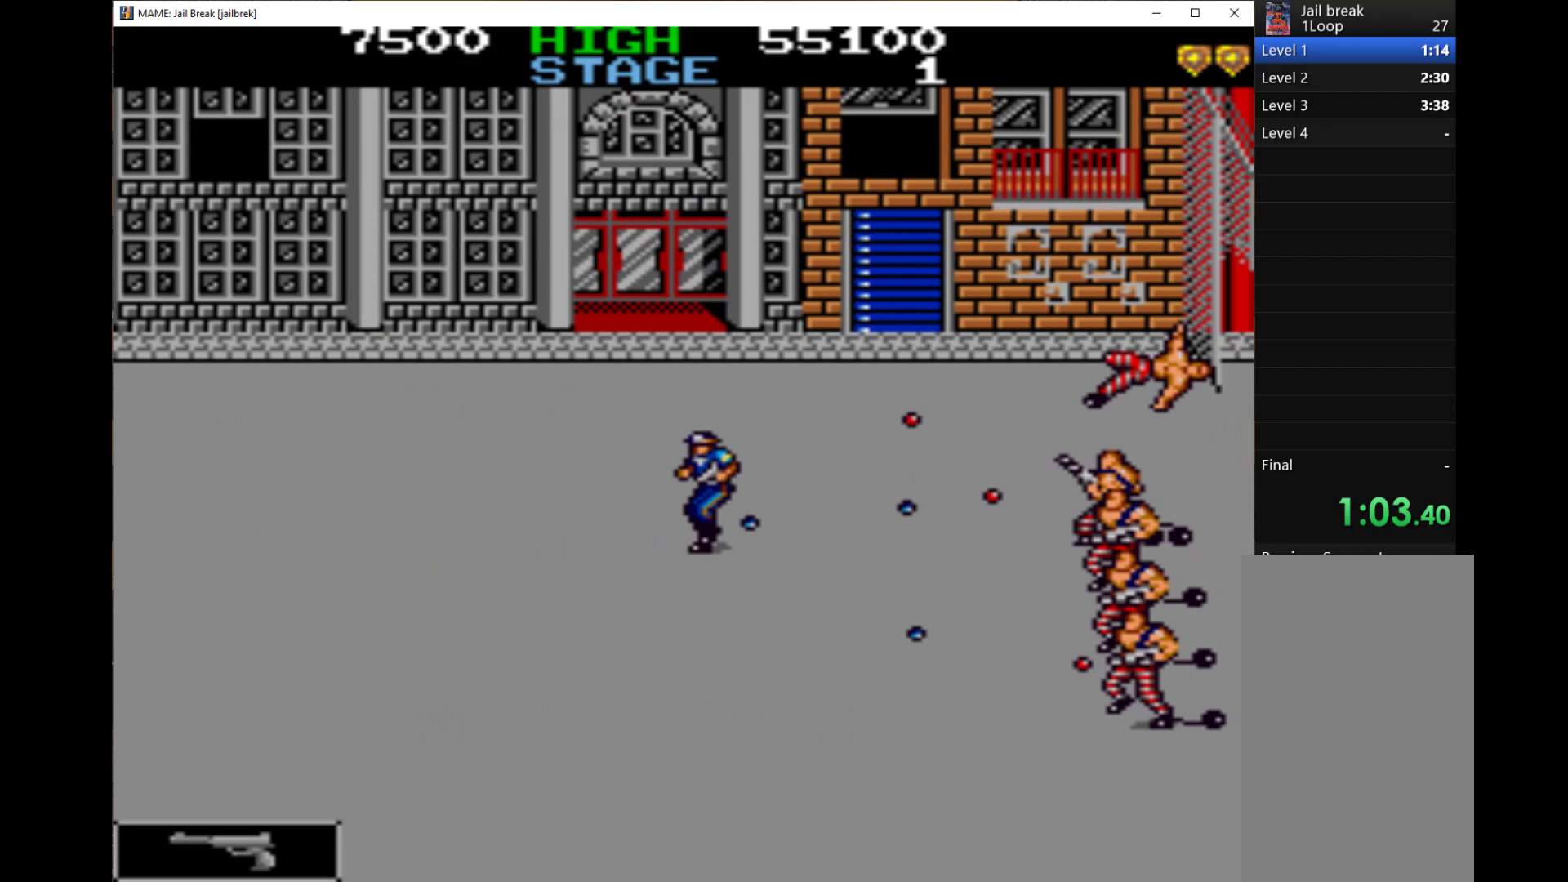
{"keys": ["down", "left", "q"], "events": [[33, "q", "up"], [100, "q", "down"], [200, "q", "up"], [233, "q", "down"]]}
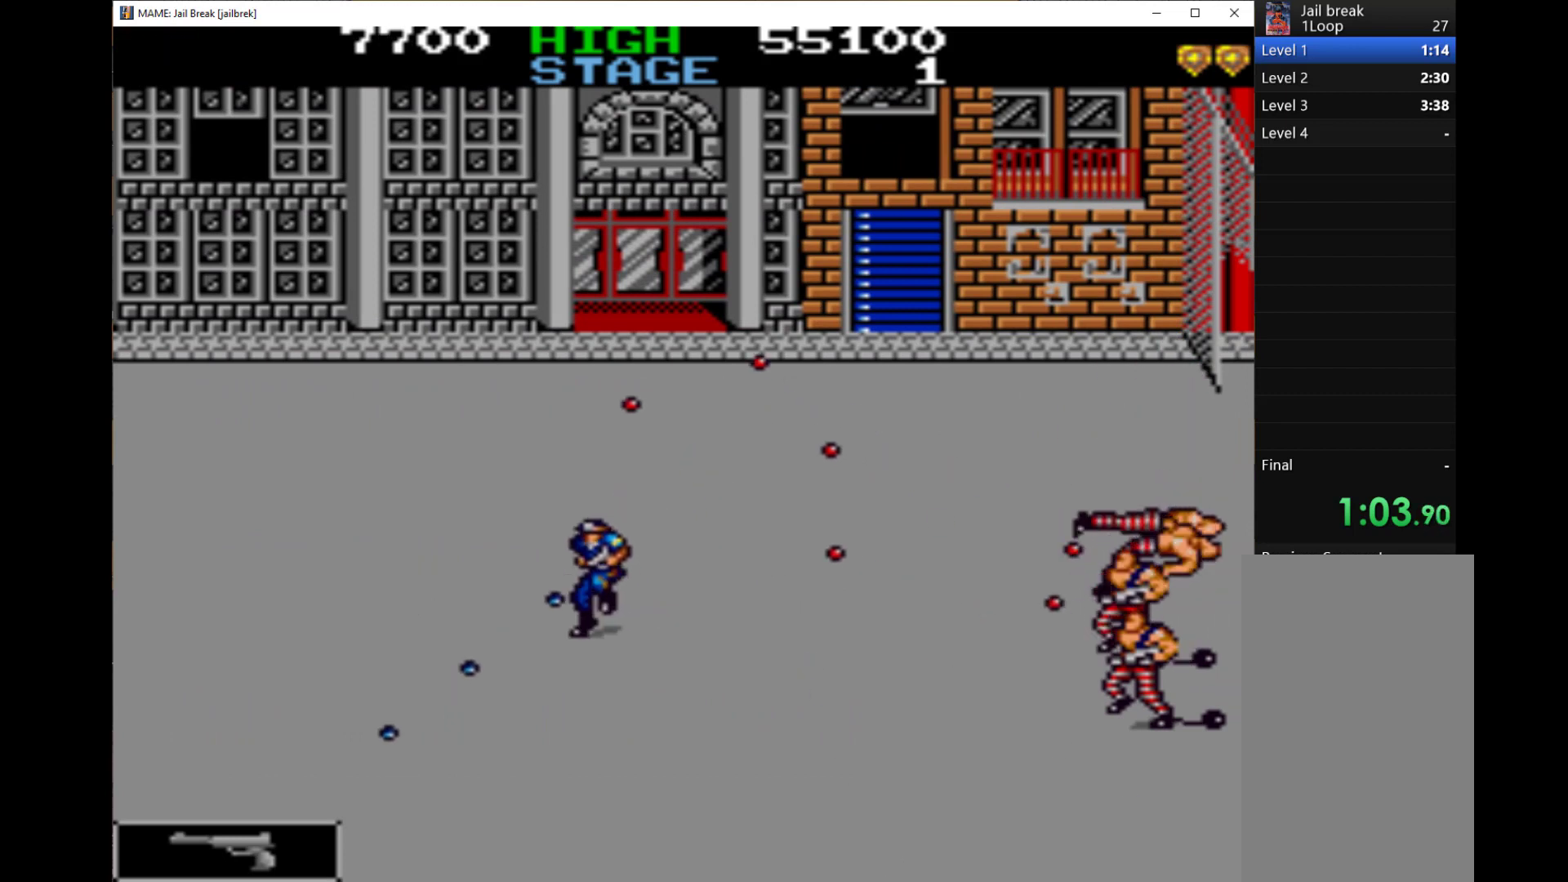
{"keys": [], "events": [[33, "q", "up"], [67, "q", "down"], [167, "q", "up"], [300, "down", "up"], [300, "left", "up"], [300, "right", "down"], [433, "q", "down"], [433, "right", "up"], [500, "q", "up"]]}
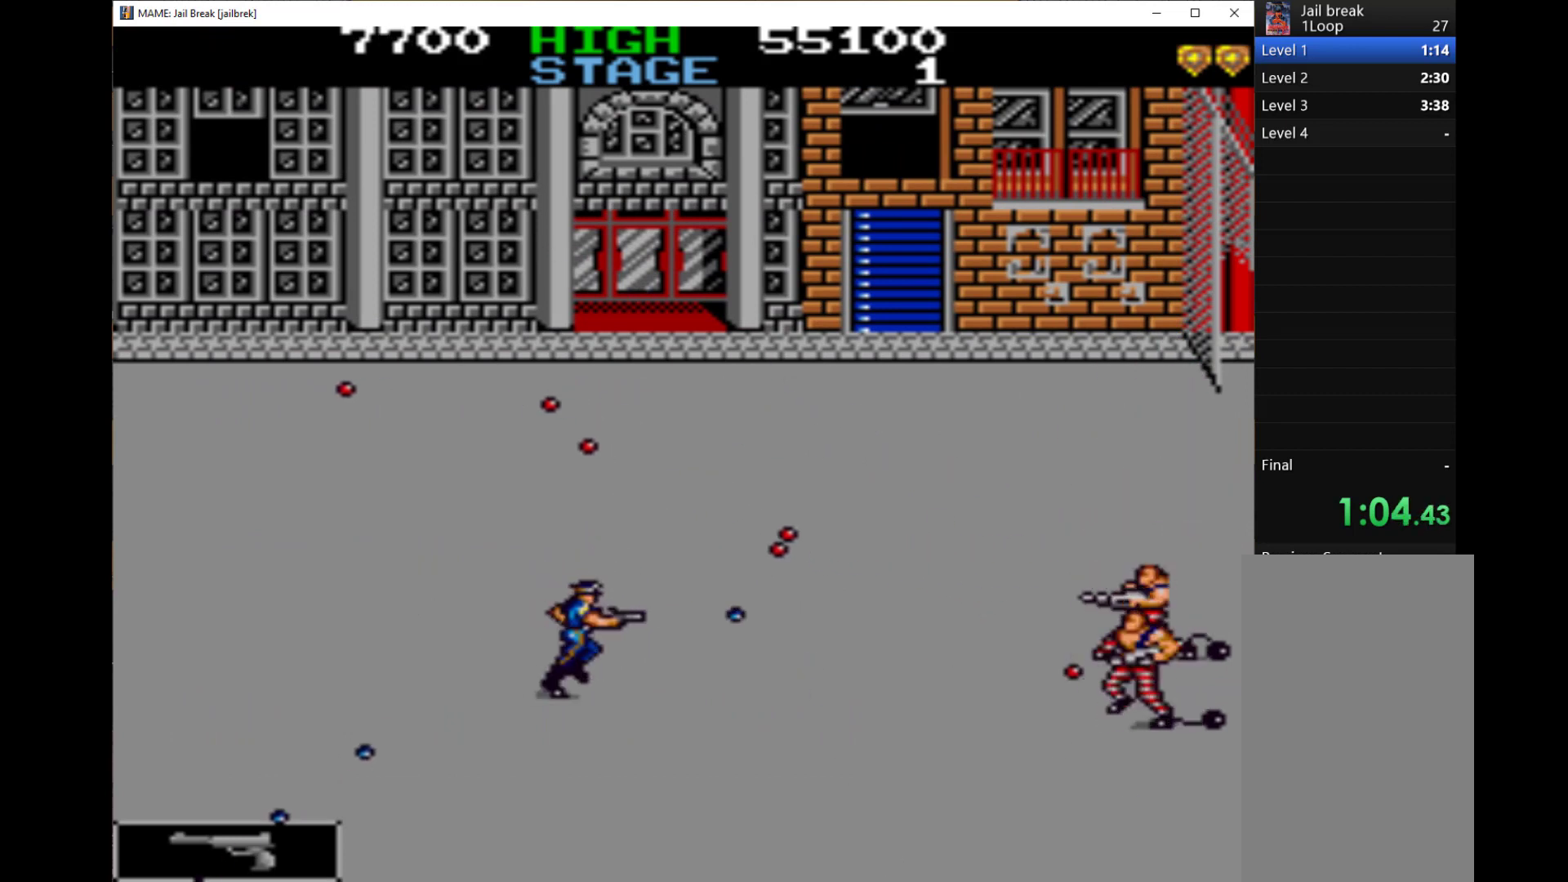
{"keys": ["down", "q"], "events": [[33, "q", "down"], [133, "q", "up"], [167, "q", "down"], [233, "down", "down"], [300, "q", "up"], [333, "q", "down"], [433, "q", "up"], [500, "q", "down"]]}
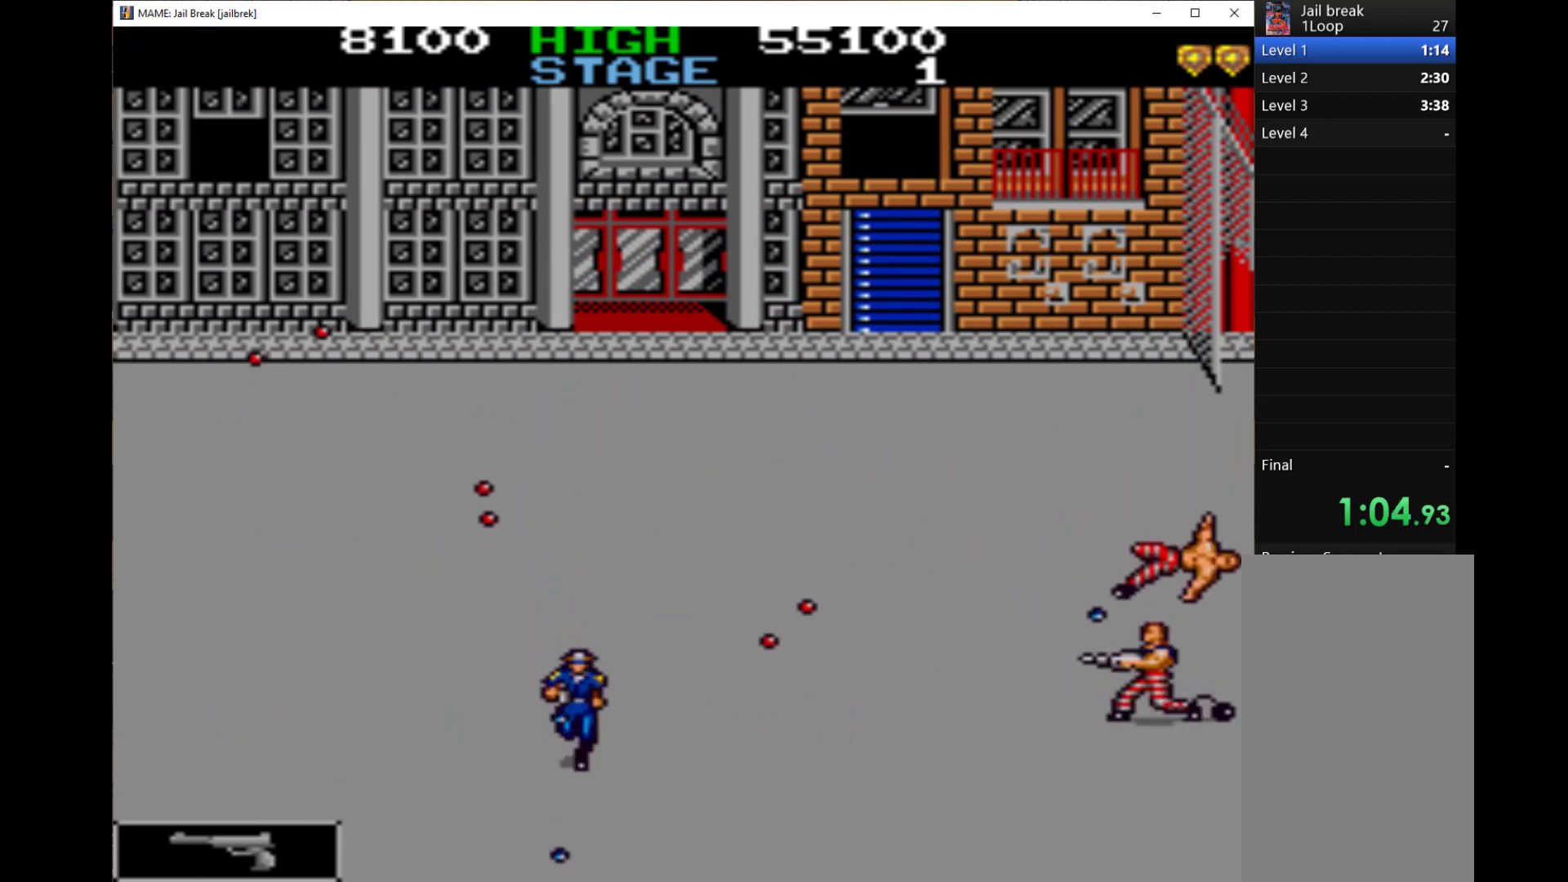
{"keys": ["q", "right"], "events": [[100, "q", "up"], [167, "q", "down"], [233, "q", "up"], [233, "right", "down"], [367, "down", "up"], [367, "q", "down"], [433, "q", "up"], [467, "q", "down"]]}
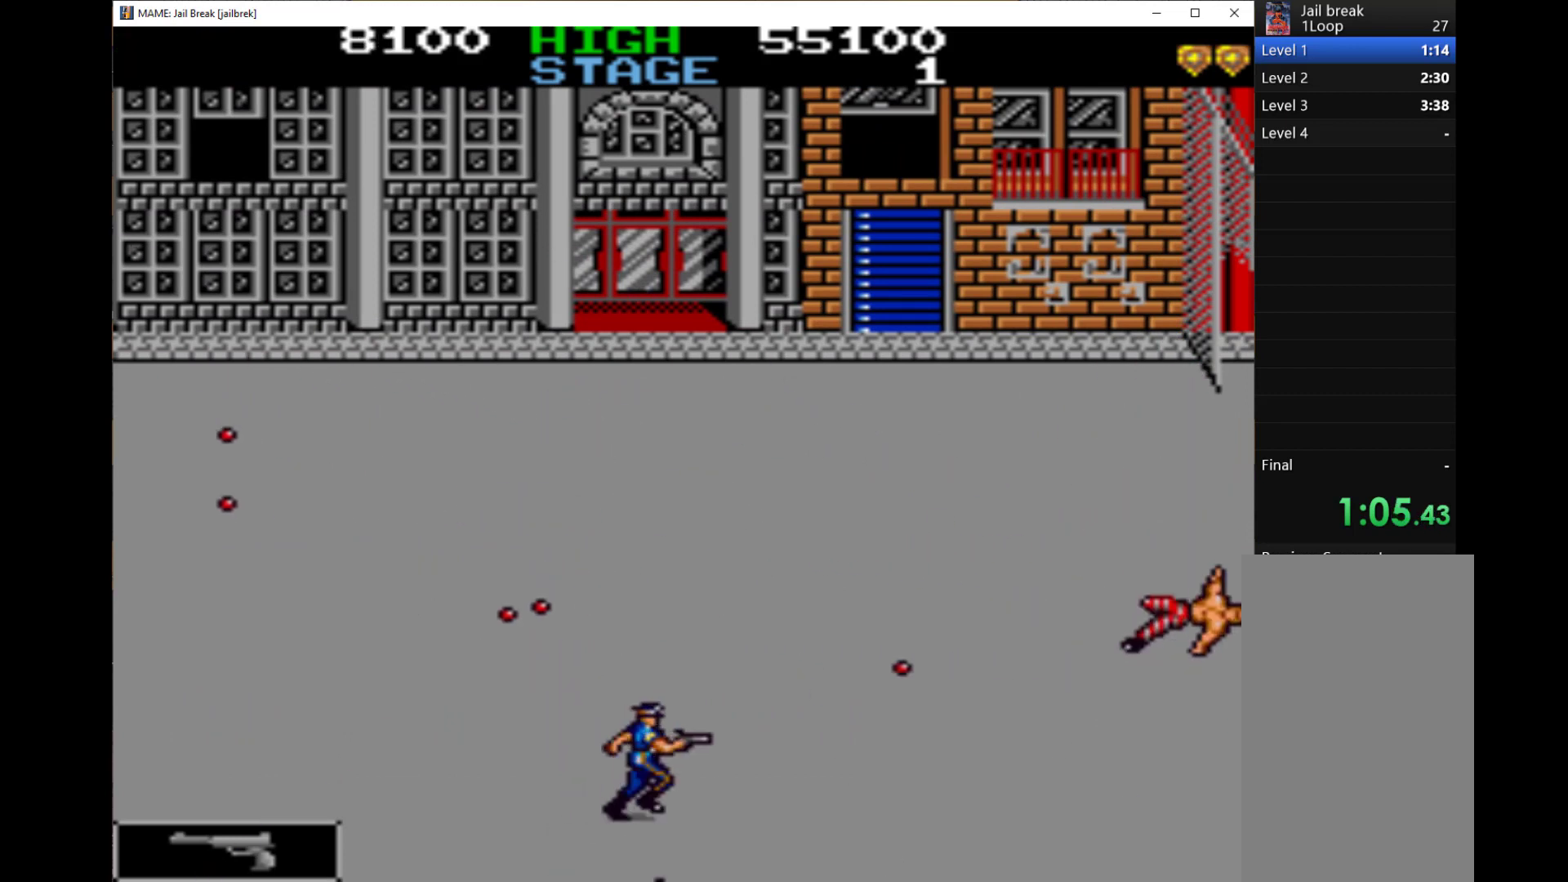
{"keys": ["q", "right"], "events": [[67, "q", "up"], [167, "q", "down"], [200, "q", "up"], [333, "q", "down"], [400, "q", "up"], [467, "q", "down"]]}
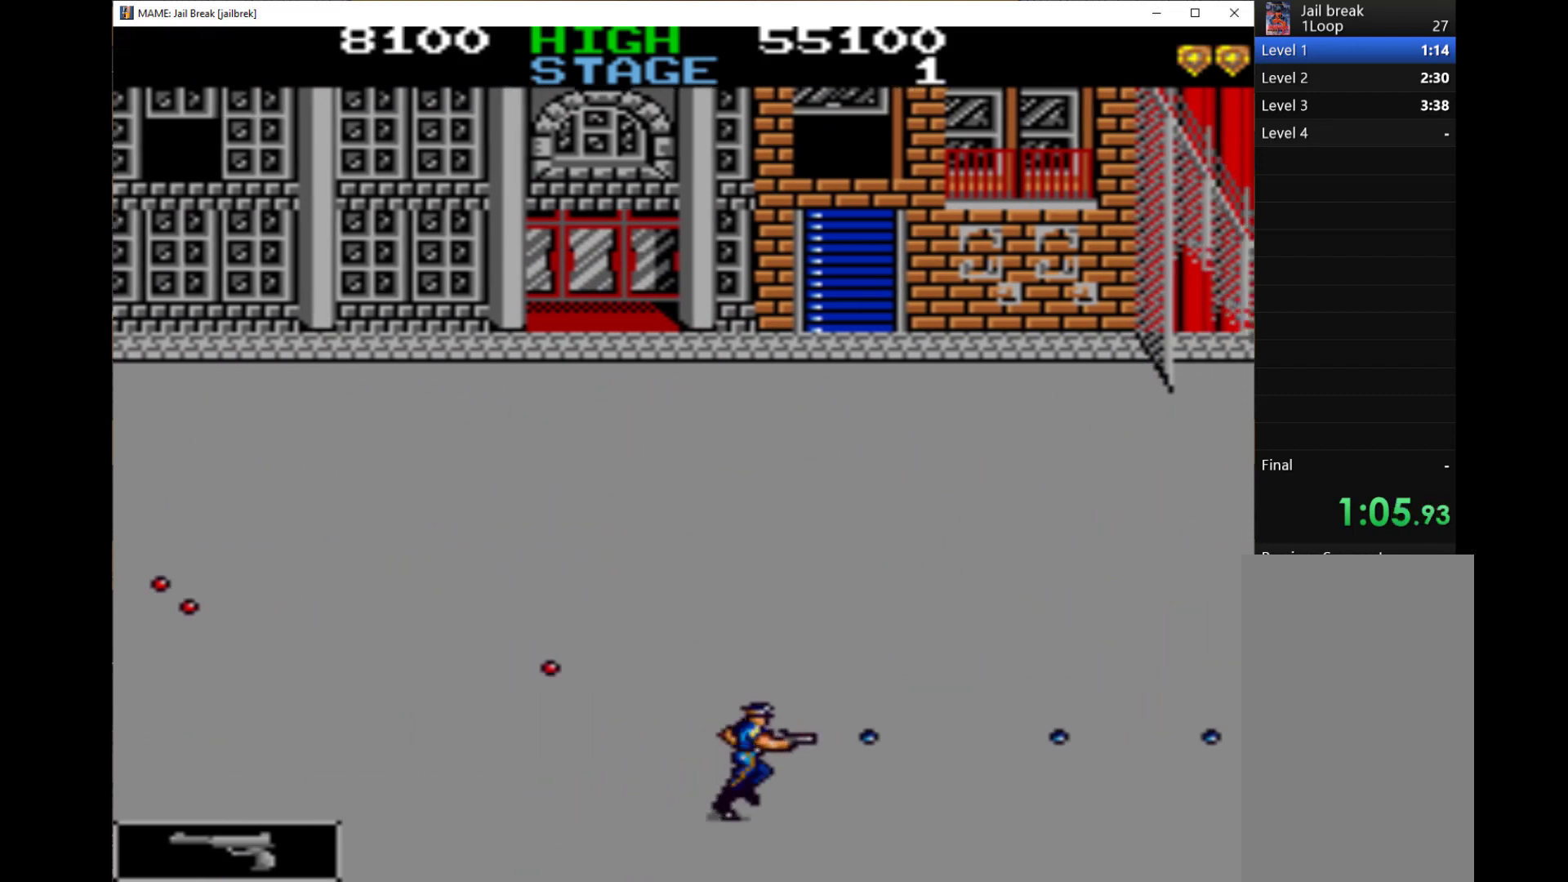
{"keys": ["q", "right"], "events": [[67, "q", "up"], [100, "q", "down"], [267, "q", "up"], [300, "q", "down"], [333, "q", "up"], [433, "q", "down"]]}
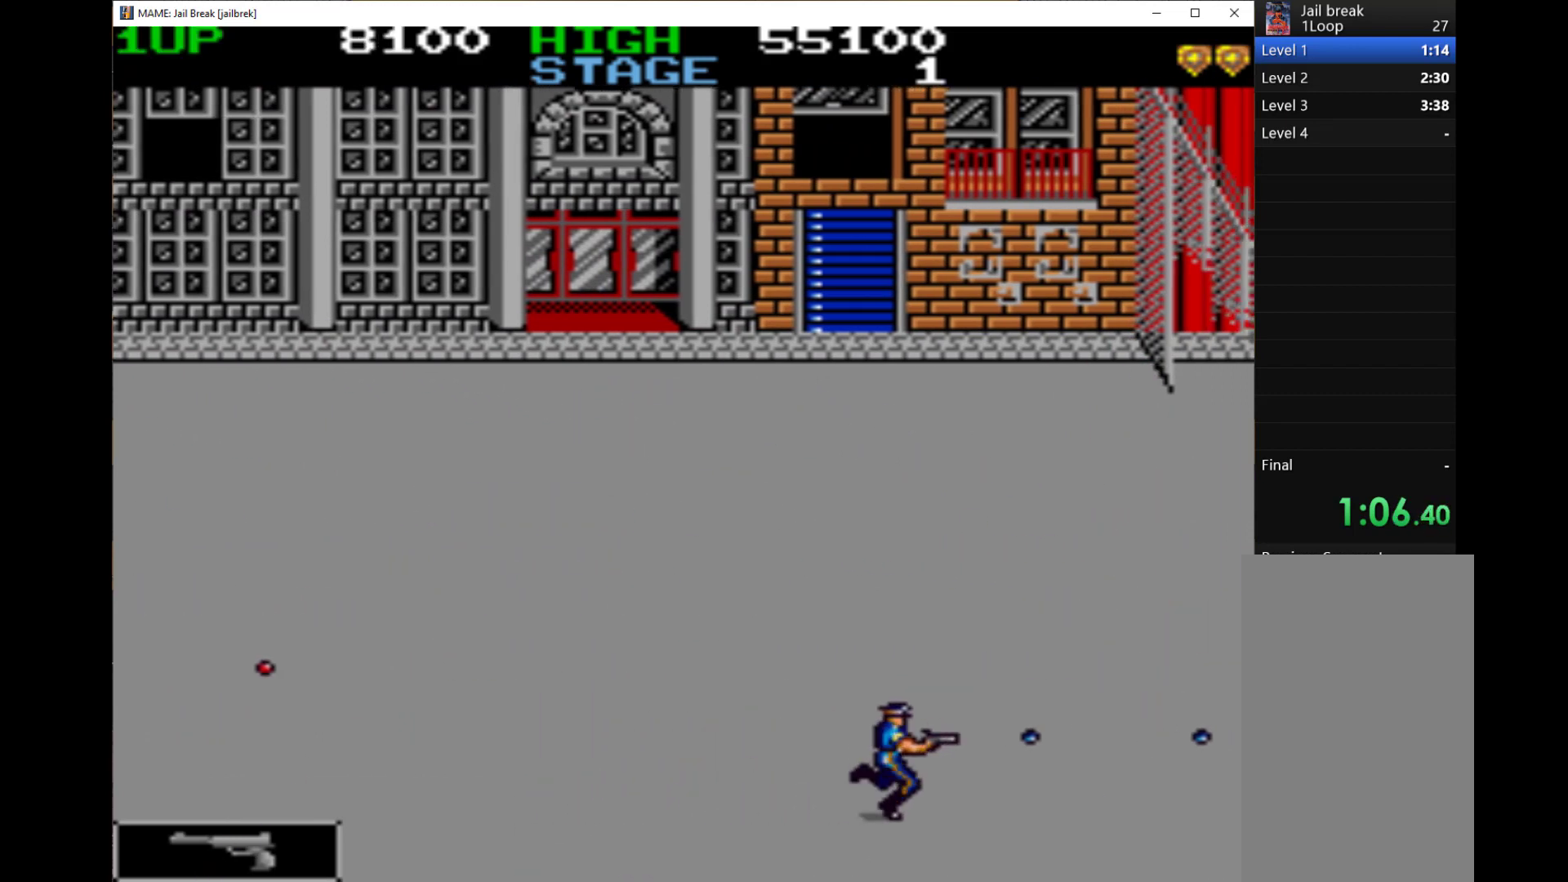
{"keys": ["q", "right"], "events": [[67, "q", "up"], [100, "q", "down"], [200, "q", "up"], [267, "q", "down"], [367, "q", "up"], [433, "q", "down"]]}
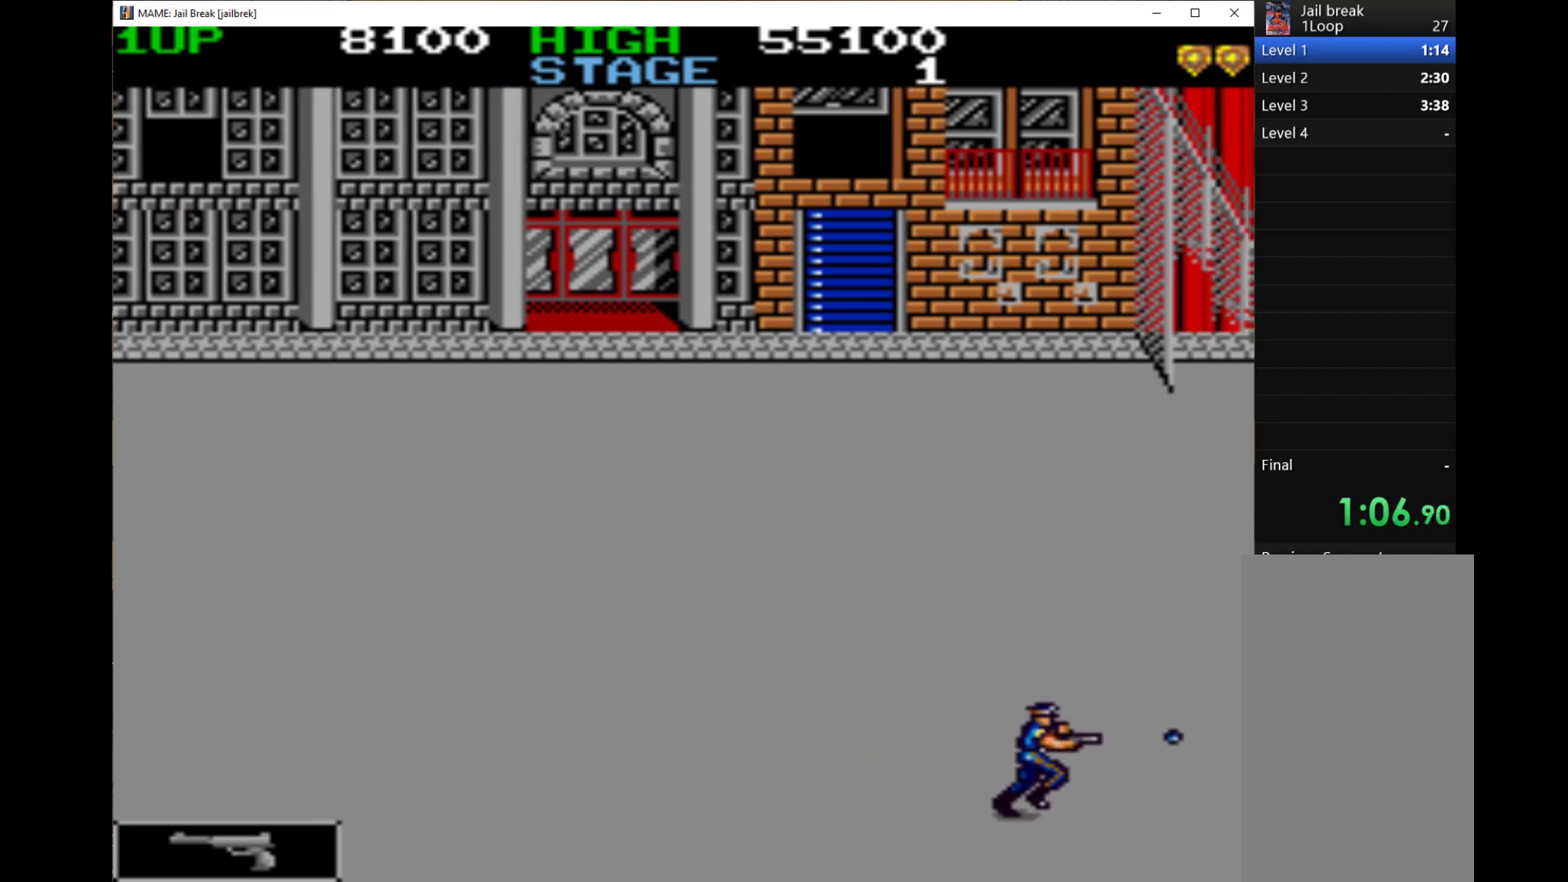
{"keys": ["right", "up"], "events": [[33, "q", "up"], [67, "q", "down"], [167, "q", "up"], [233, "q", "down"], [367, "q", "up"], [400, "q", "down"], [467, "up", "down"], [500, "q", "up"]]}
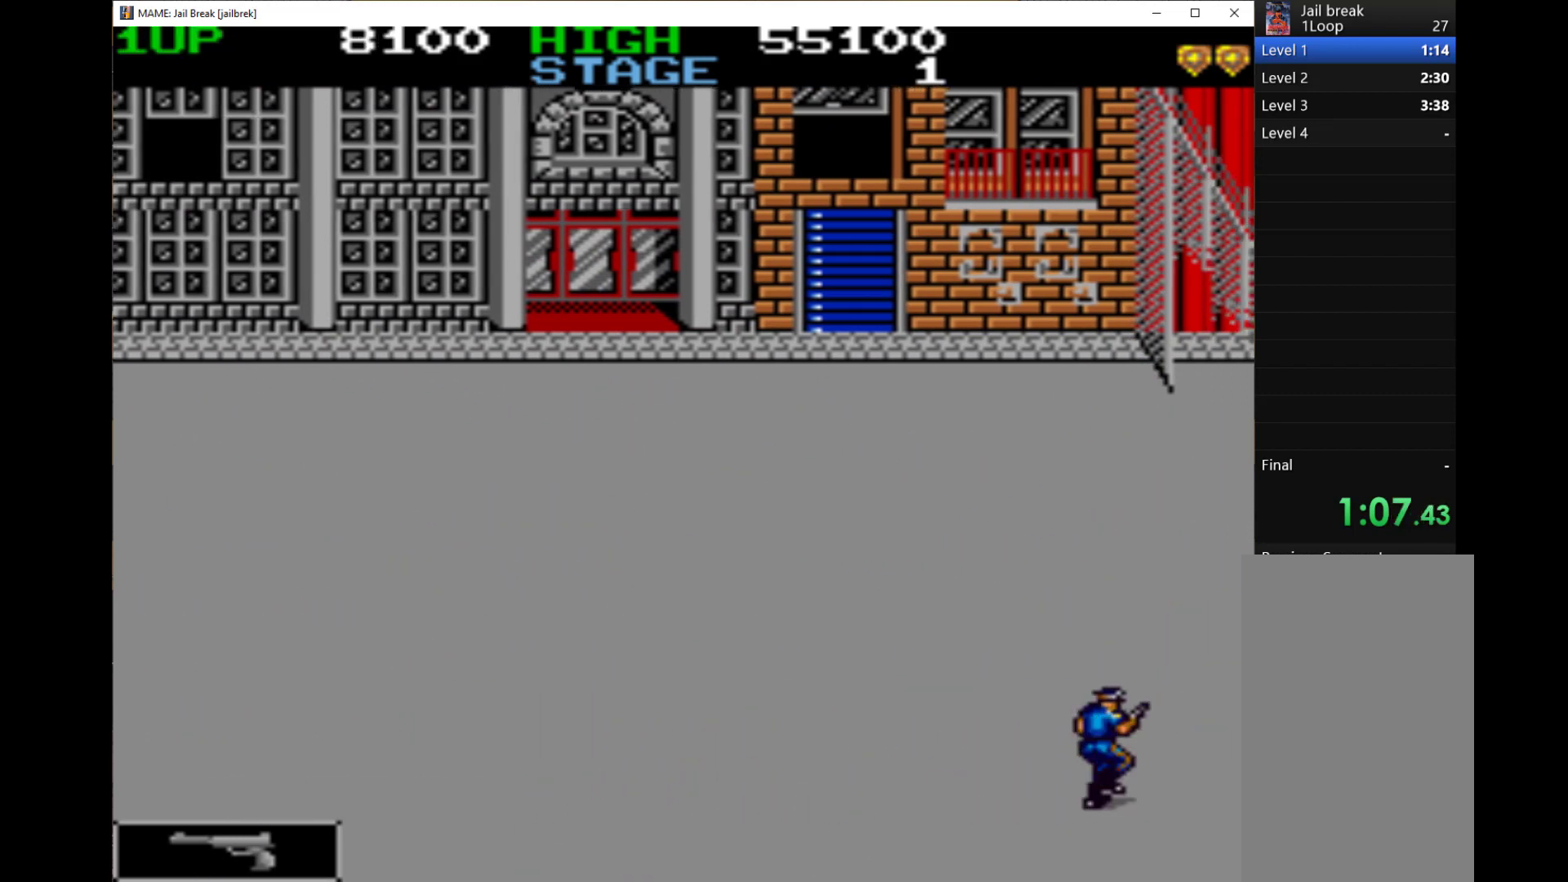
{"keys": [], "events": [[100, "left", "down"], [100, "q", "down"], [100, "right", "up"], [100, "up", "up"], [133, "left", "up"], [133, "q", "up"], [167, "q", "down"], [300, "q", "up"], [333, "q", "down"], [433, "q", "up"]]}
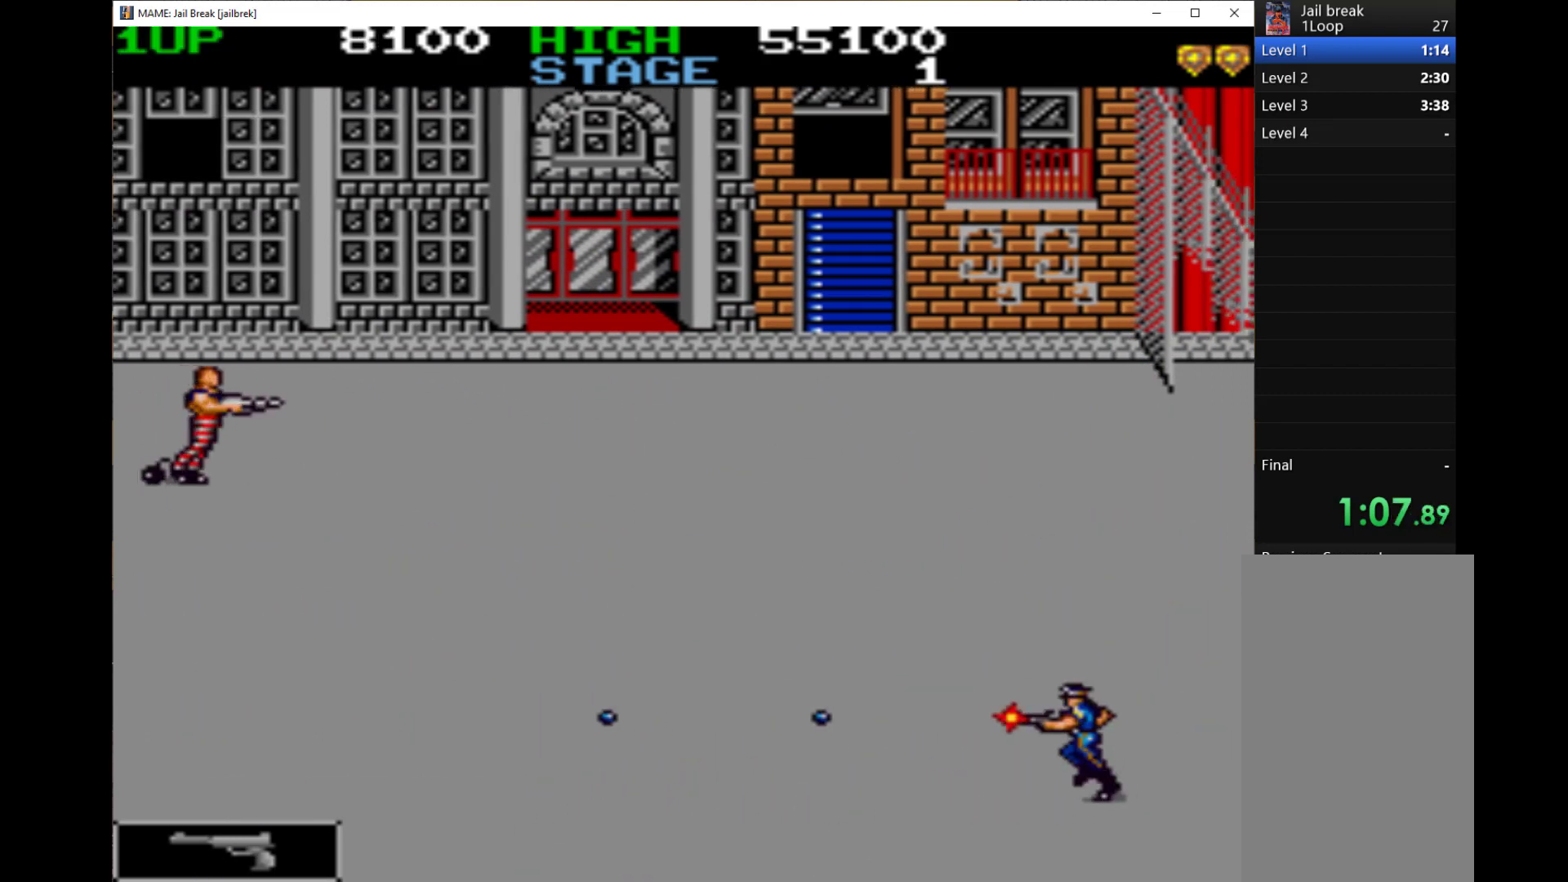
{"keys": ["left"], "events": [[33, "q", "down"], [133, "q", "up"], [167, "q", "down"], [167, "up", "down"], [267, "q", "up"], [333, "left", "down"], [333, "q", "down"], [400, "up", "up"], [433, "q", "up"]]}
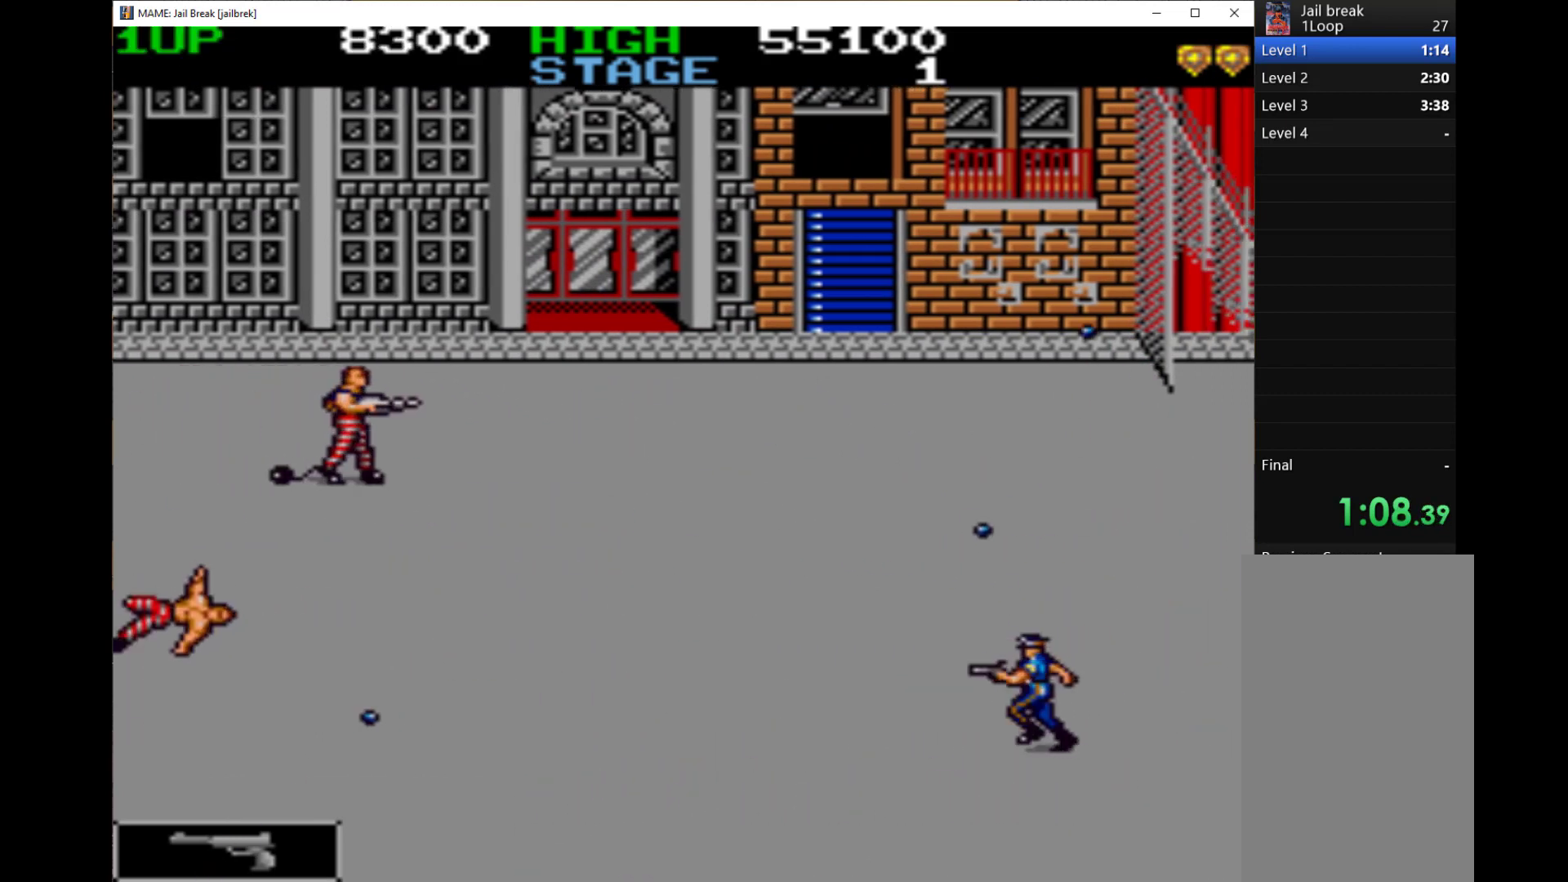
{"keys": ["left", "q"], "events": [[33, "q", "down"], [67, "q", "up"], [167, "q", "down"], [167, "up", "down"], [267, "q", "up"], [300, "q", "down"], [367, "up", "up"], [400, "q", "up"], [500, "q", "down"]]}
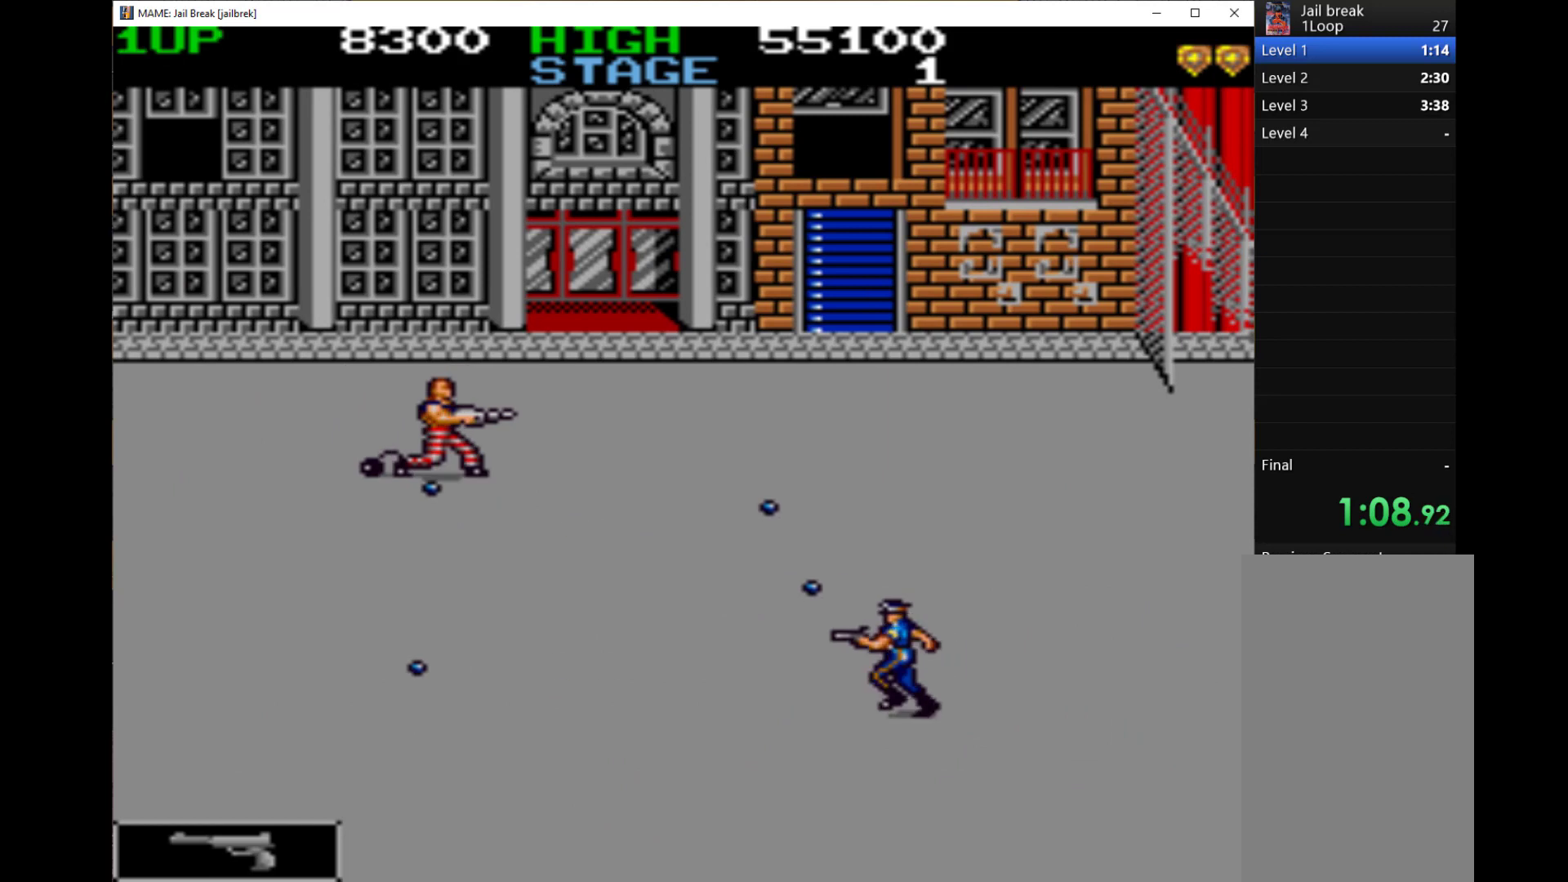
{"keys": ["down", "q"], "events": [[67, "q", "up"], [67, "right", "down"], [100, "left", "up"], [133, "q", "down"], [233, "down", "down"], [233, "q", "up"], [300, "q", "down"], [367, "q", "up"], [467, "q", "down"], [467, "right", "up"]]}
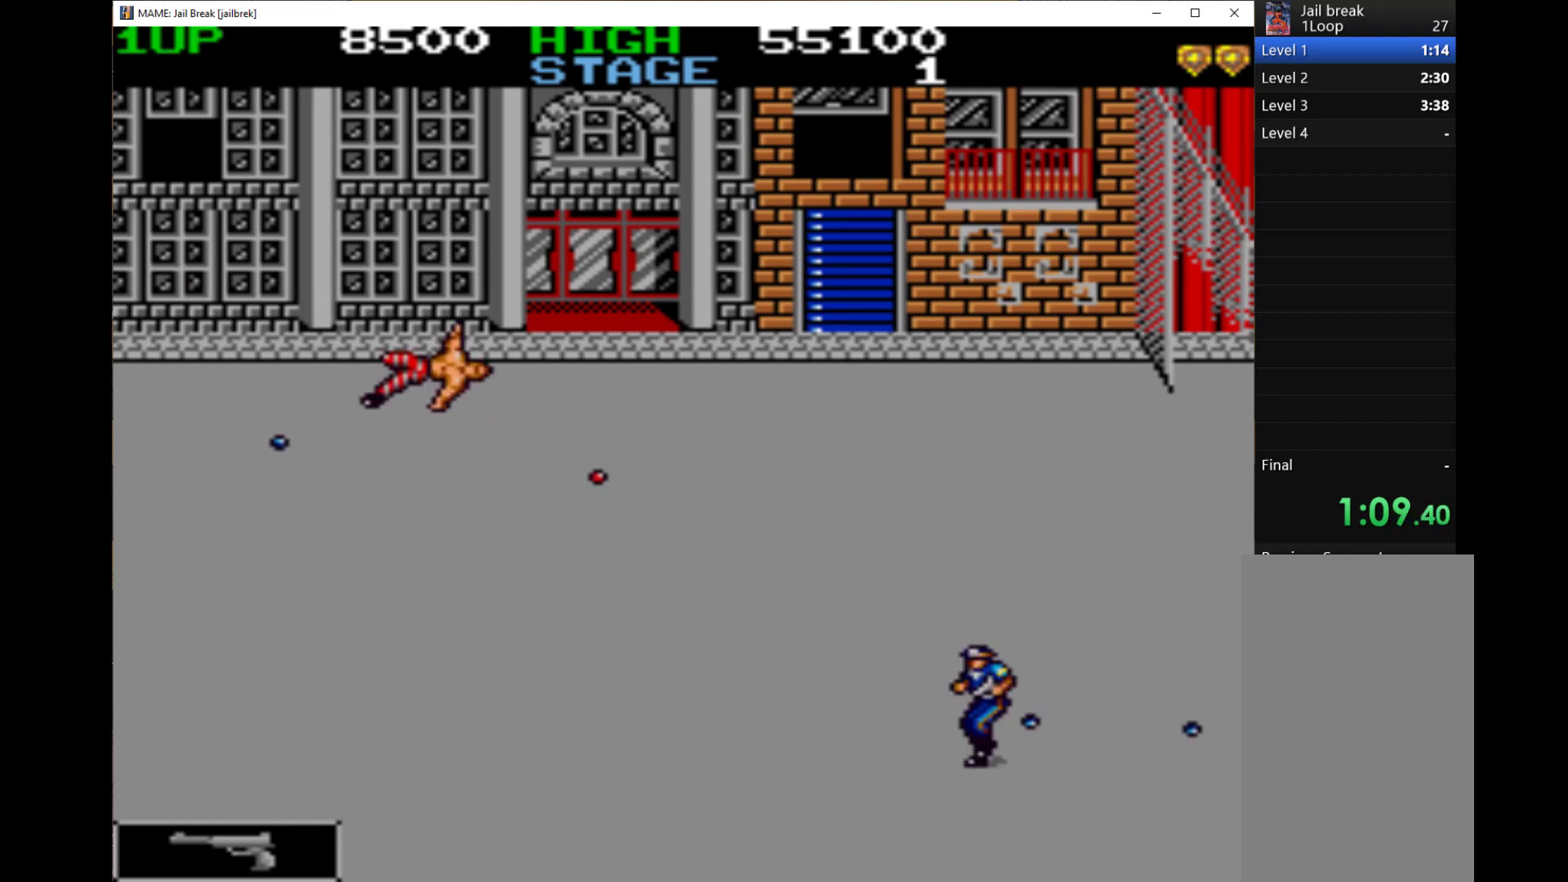
{"keys": ["q", "up"], "events": [[33, "left", "down"], [67, "q", "up"], [100, "q", "down"], [167, "down", "up"], [200, "q", "up"], [333, "q", "down"], [367, "q", "up"], [467, "q", "down"], [467, "up", "down"], [500, "left", "up"]]}
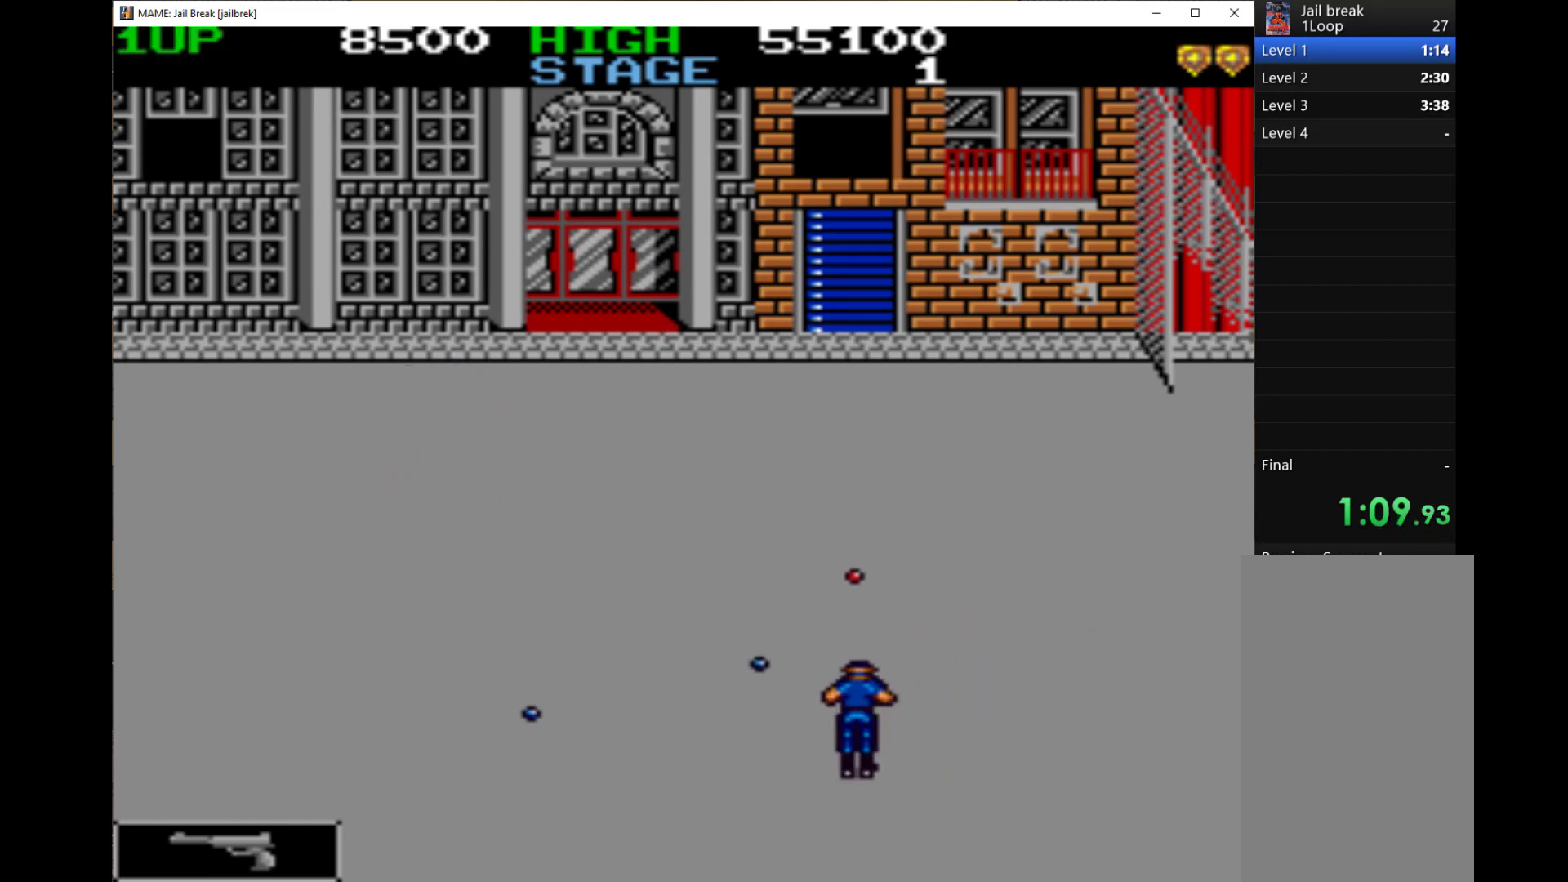
{"keys": [], "events": [[33, "q", "up"], [33, "up", "up"], [67, "q", "down"], [167, "q", "up"], [233, "q", "down"], [367, "q", "up"], [400, "q", "down"], [500, "q", "up"]]}
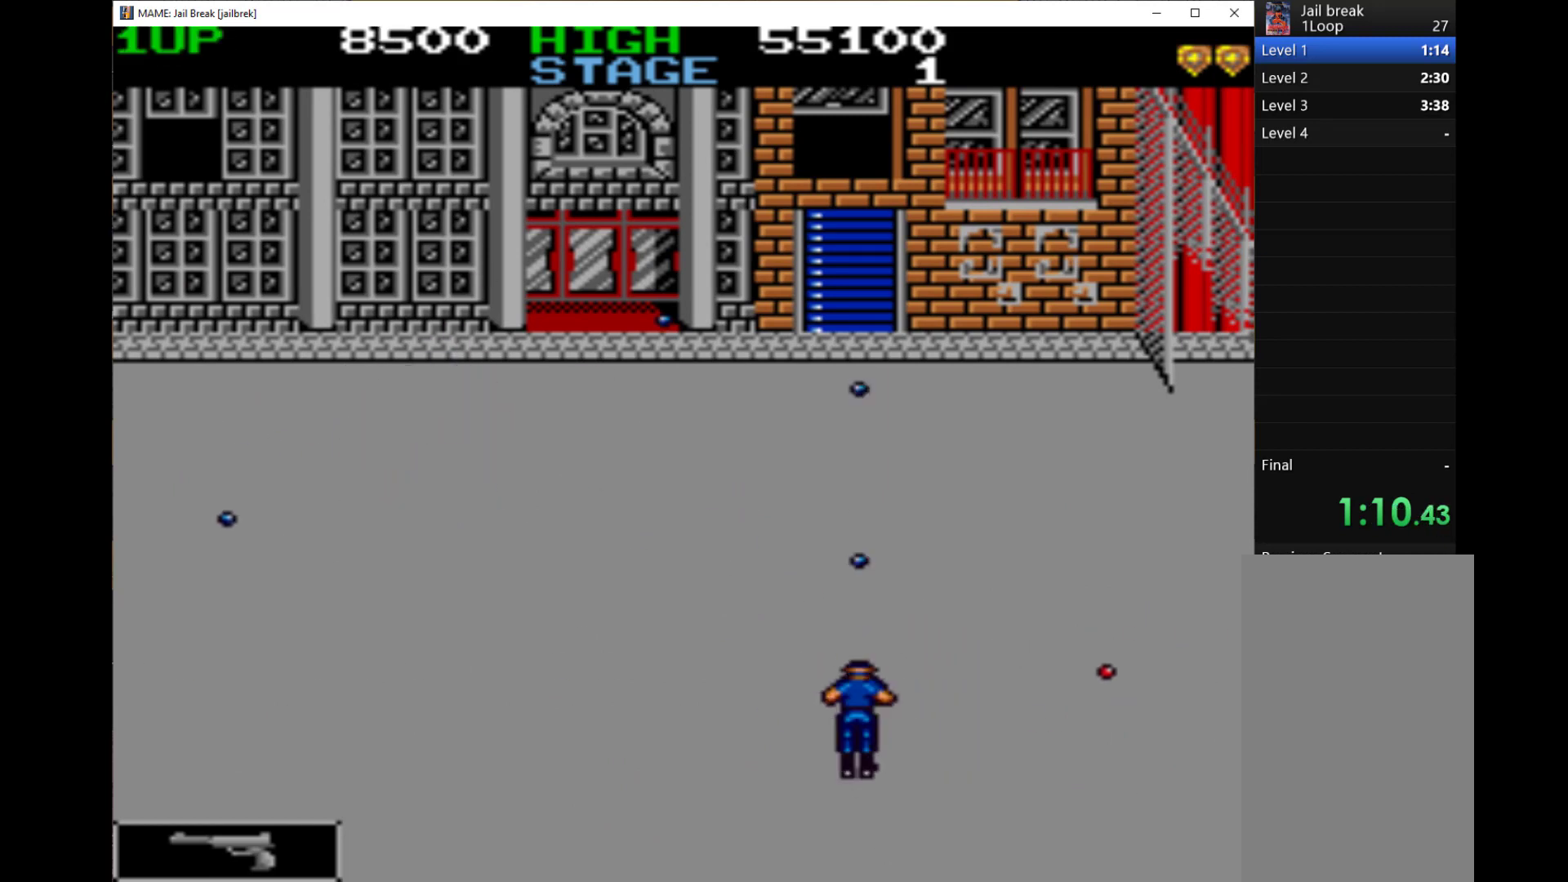
{"keys": ["right"], "events": [[67, "q", "down"], [100, "right", "down"], [133, "q", "up"], [200, "q", "down"], [333, "q", "up"], [400, "q", "down"], [467, "q", "up"]]}
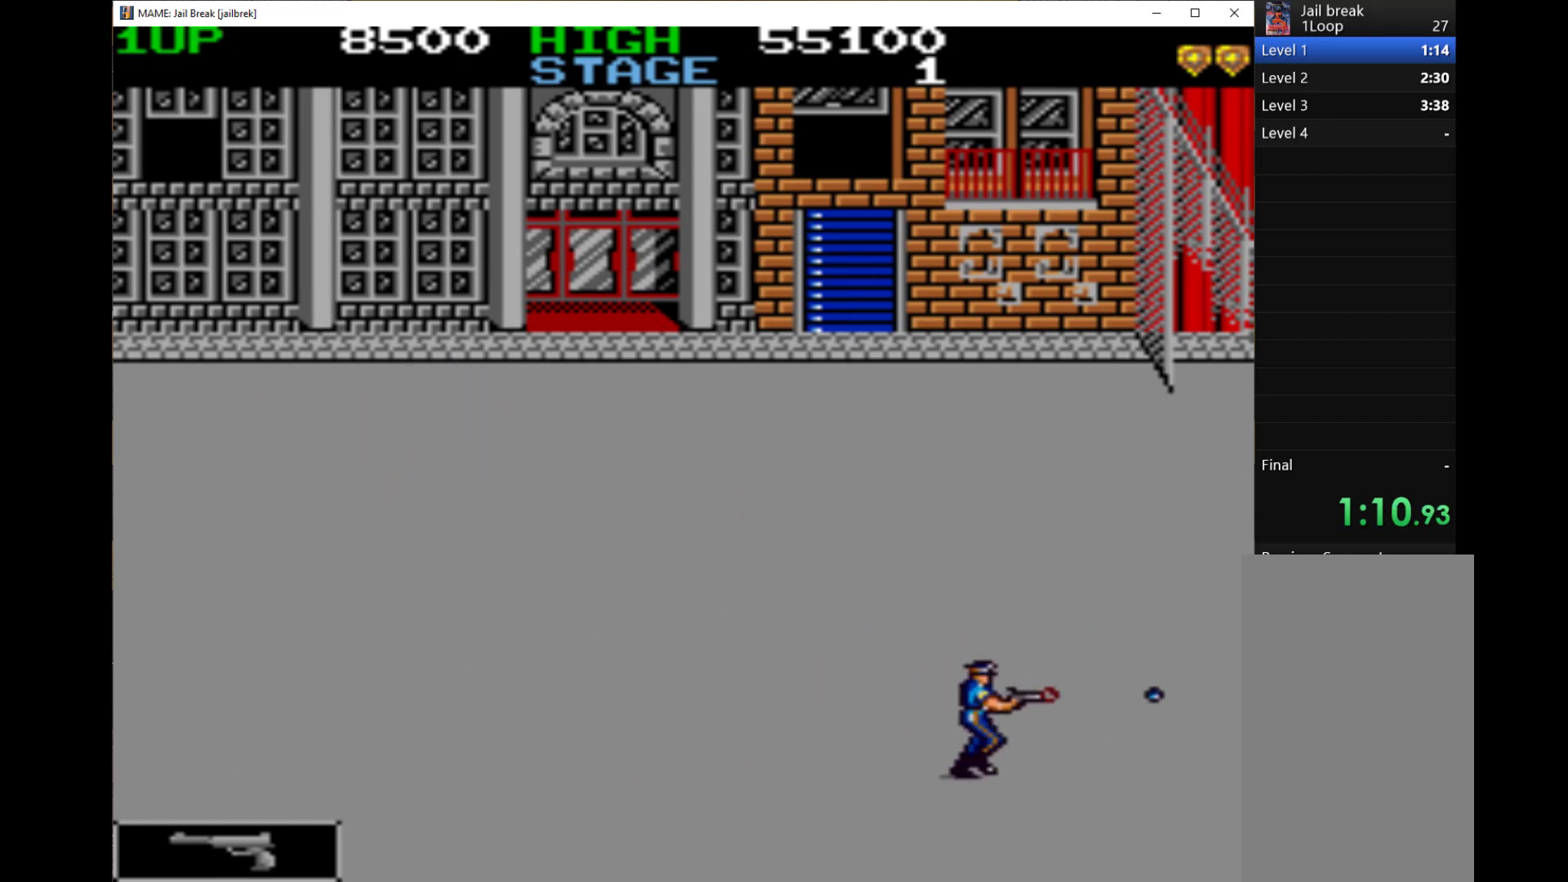
{"keys": ["q", "right"], "events": [[67, "q", "down"], [167, "q", "up"], [233, "q", "down"], [333, "q", "up"], [400, "q", "down"]]}
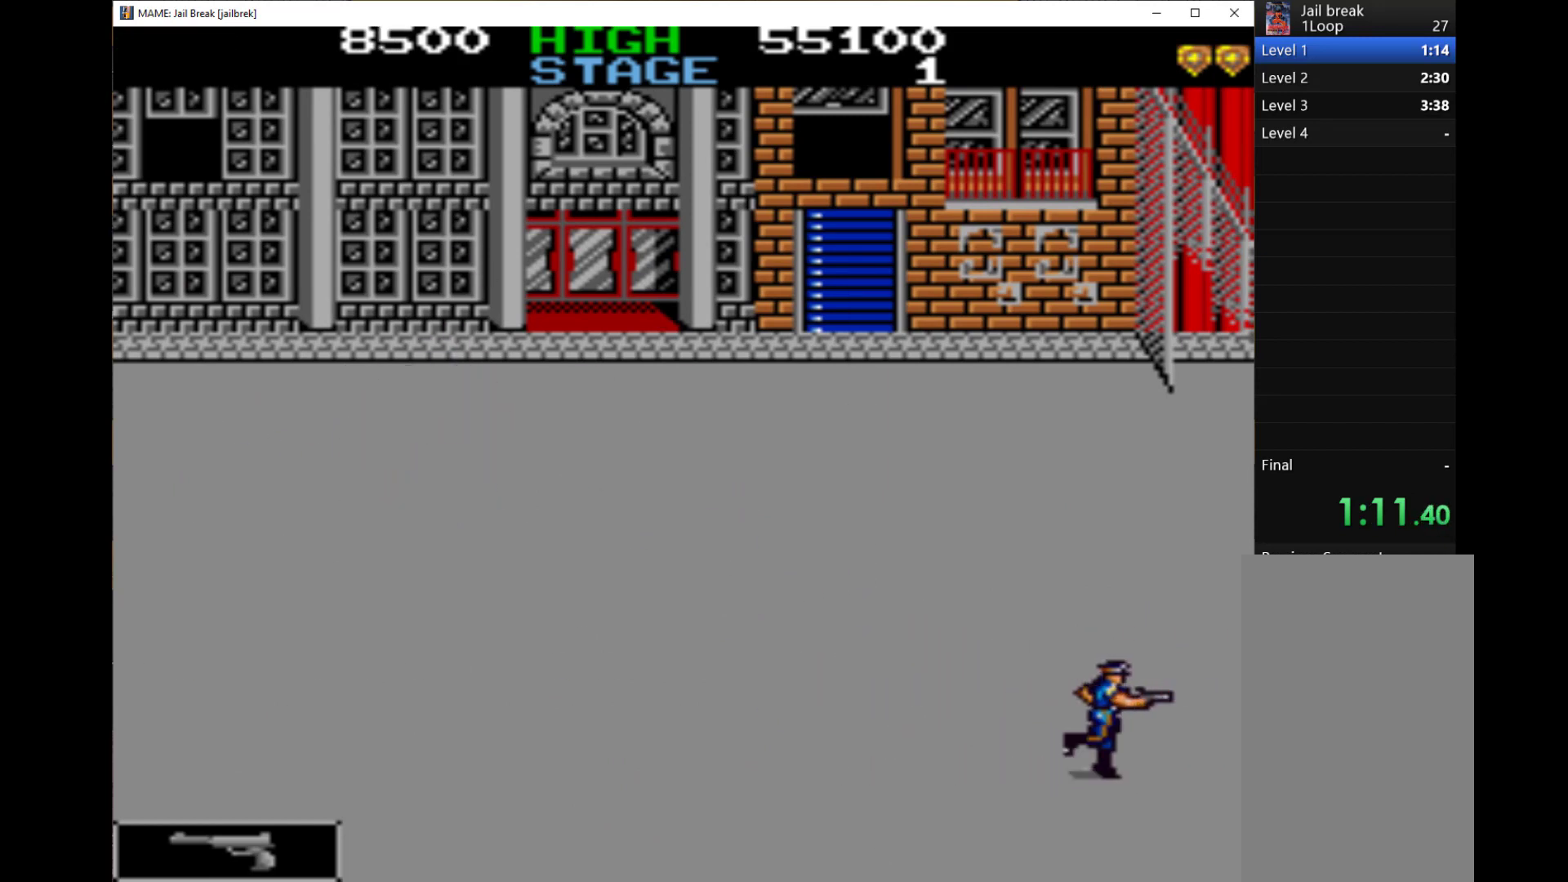
{"keys": [], "events": [[33, "left", "down"], [33, "q", "up"], [33, "right", "up"], [67, "left", "up"], [67, "q", "down"], [133, "q", "up"], [233, "q", "down"], [300, "q", "up"], [400, "q", "down"], [467, "q", "up"]]}
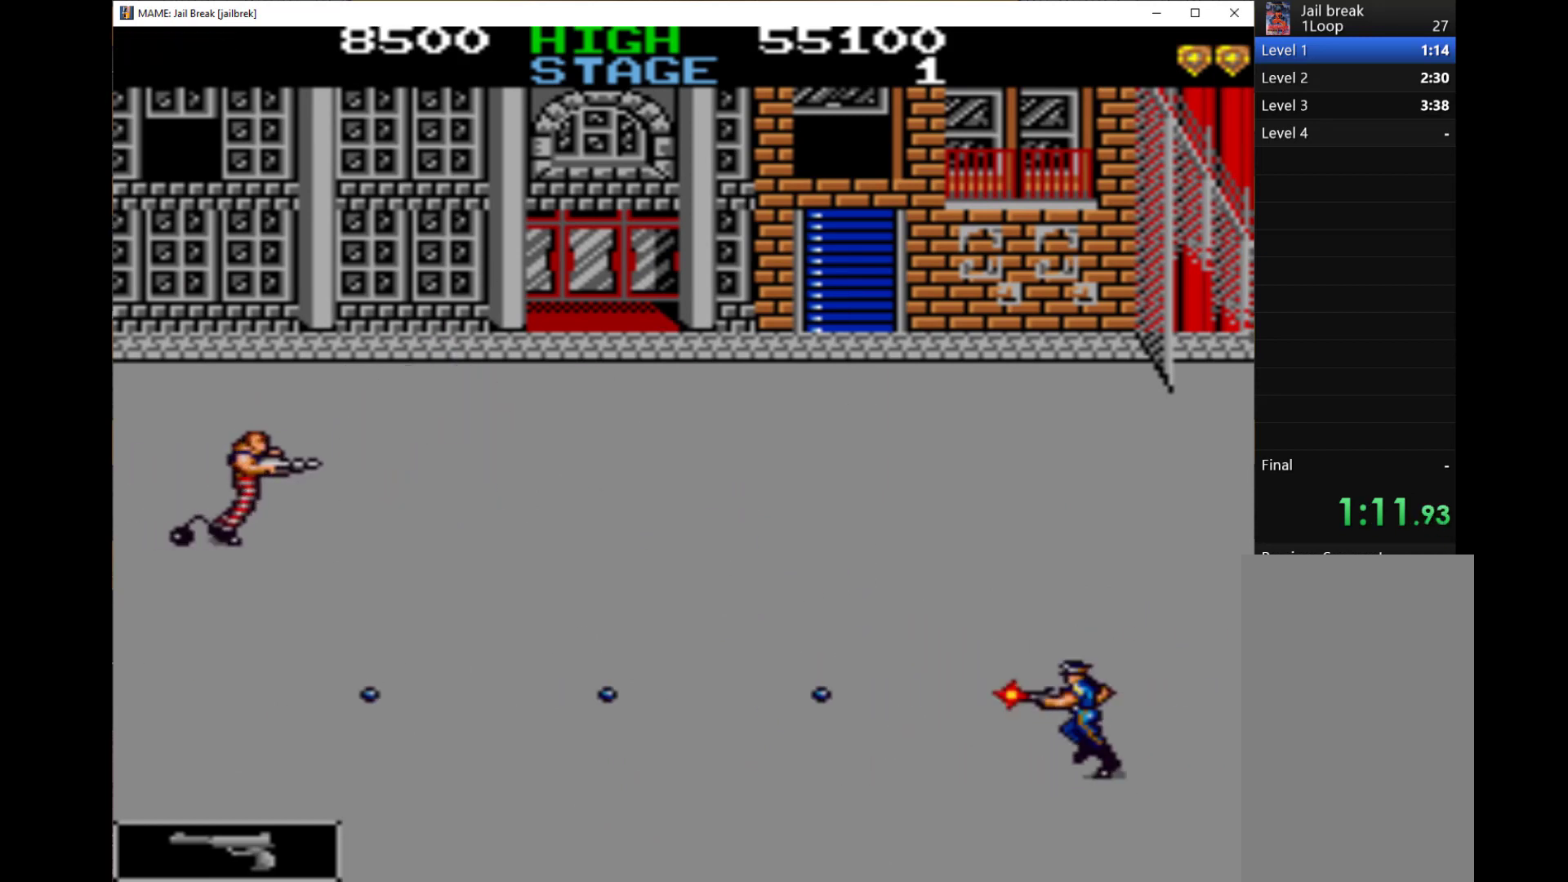
{"keys": ["left", "q"], "events": [[67, "q", "down"], [100, "q", "up"], [167, "left", "down"], [233, "q", "down"], [300, "q", "up"], [333, "up", "down"], [400, "q", "down"], [467, "up", "up"]]}
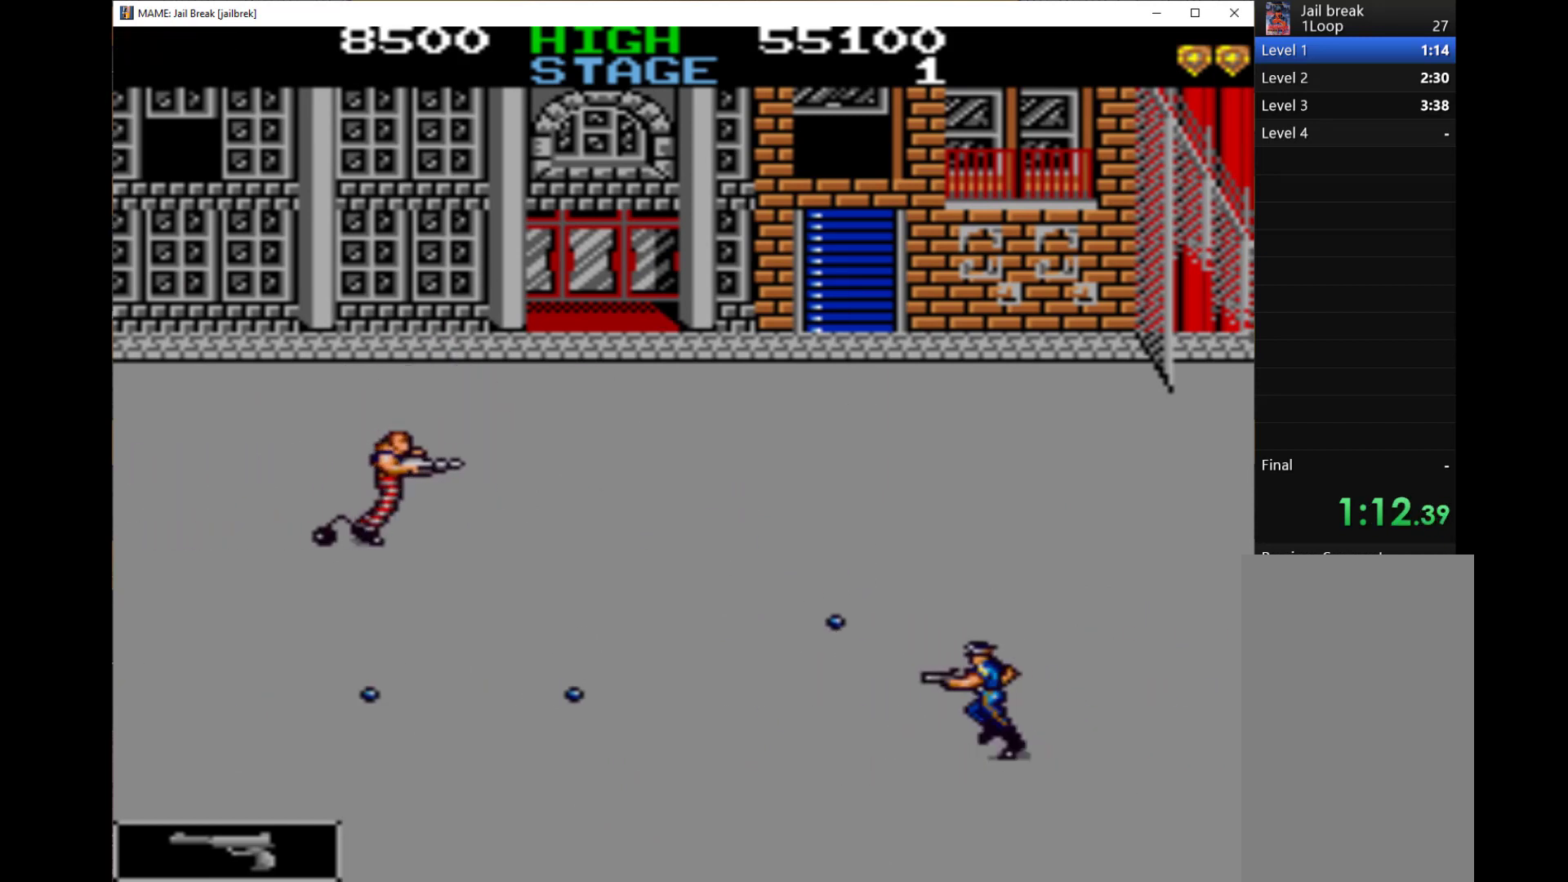
{"keys": ["left", "right"], "events": [[33, "q", "up"], [67, "q", "down"], [133, "q", "up"], [133, "up", "down"], [167, "q", "down"], [267, "q", "up"], [300, "q", "down"], [367, "up", "up"], [400, "q", "up"], [467, "right", "down"]]}
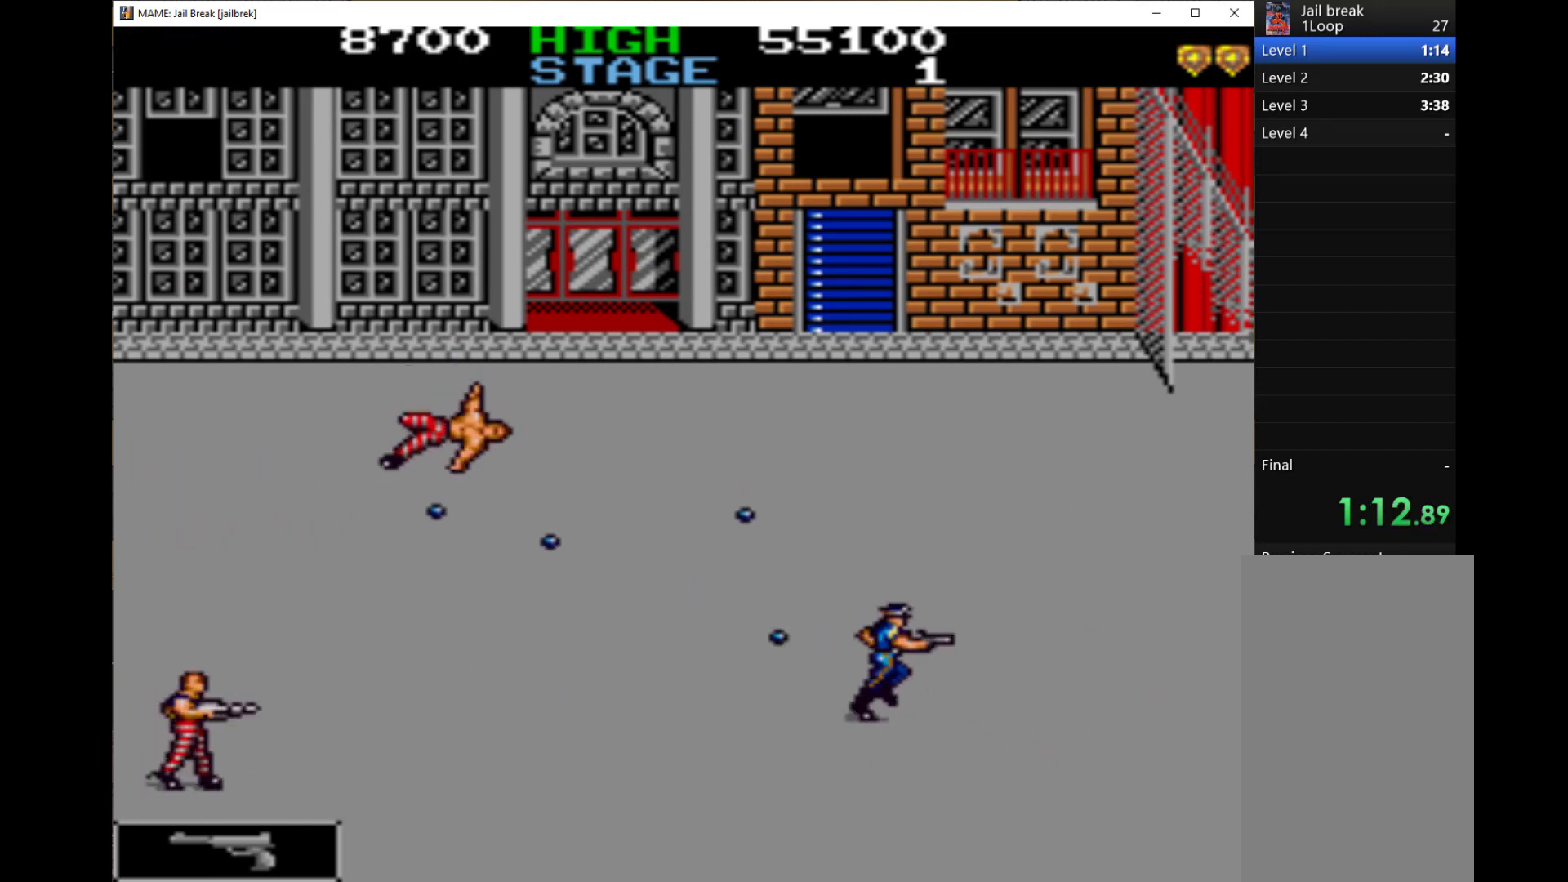
{"keys": ["left", "q"], "events": [[33, "down", "down"], [33, "left", "up"], [33, "q", "down"], [100, "q", "up"], [100, "right", "up"], [167, "down", "up"], [167, "q", "down"], [167, "right", "down"], [267, "q", "up"], [300, "right", "up"], [300, "up", "down"], [333, "q", "down"], [367, "q", "up"], [433, "left", "down"], [433, "up", "up"], [467, "q", "down"]]}
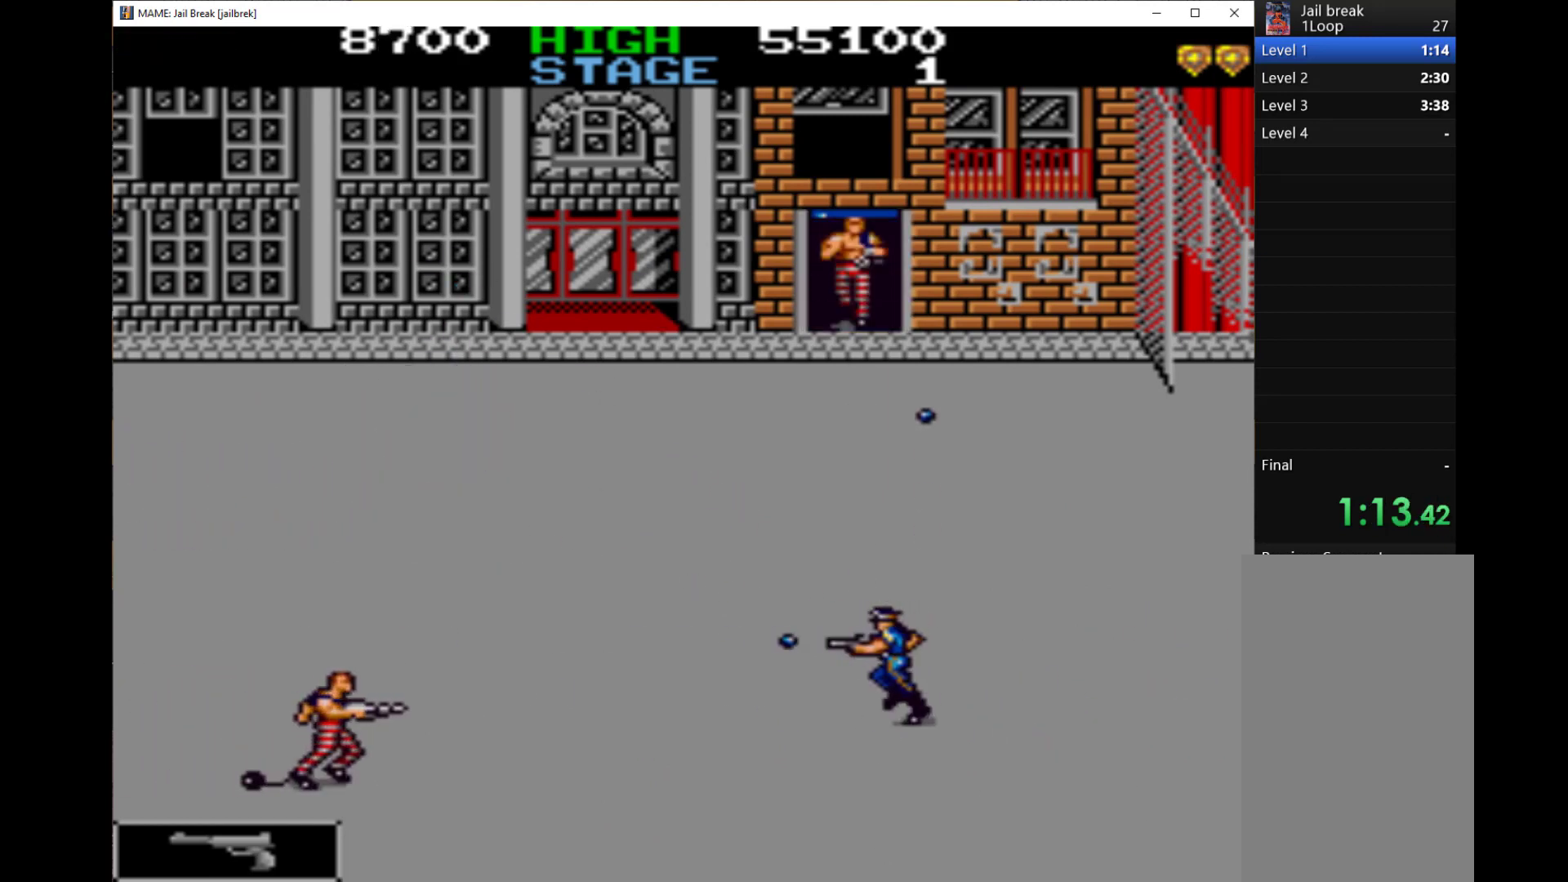
{"keys": ["q", "up"], "events": [[67, "left", "up"], [67, "q", "up"], [133, "q", "down"], [200, "q", "up"], [267, "q", "down"], [300, "up", "down"], [333, "q", "up"], [433, "q", "down"]]}
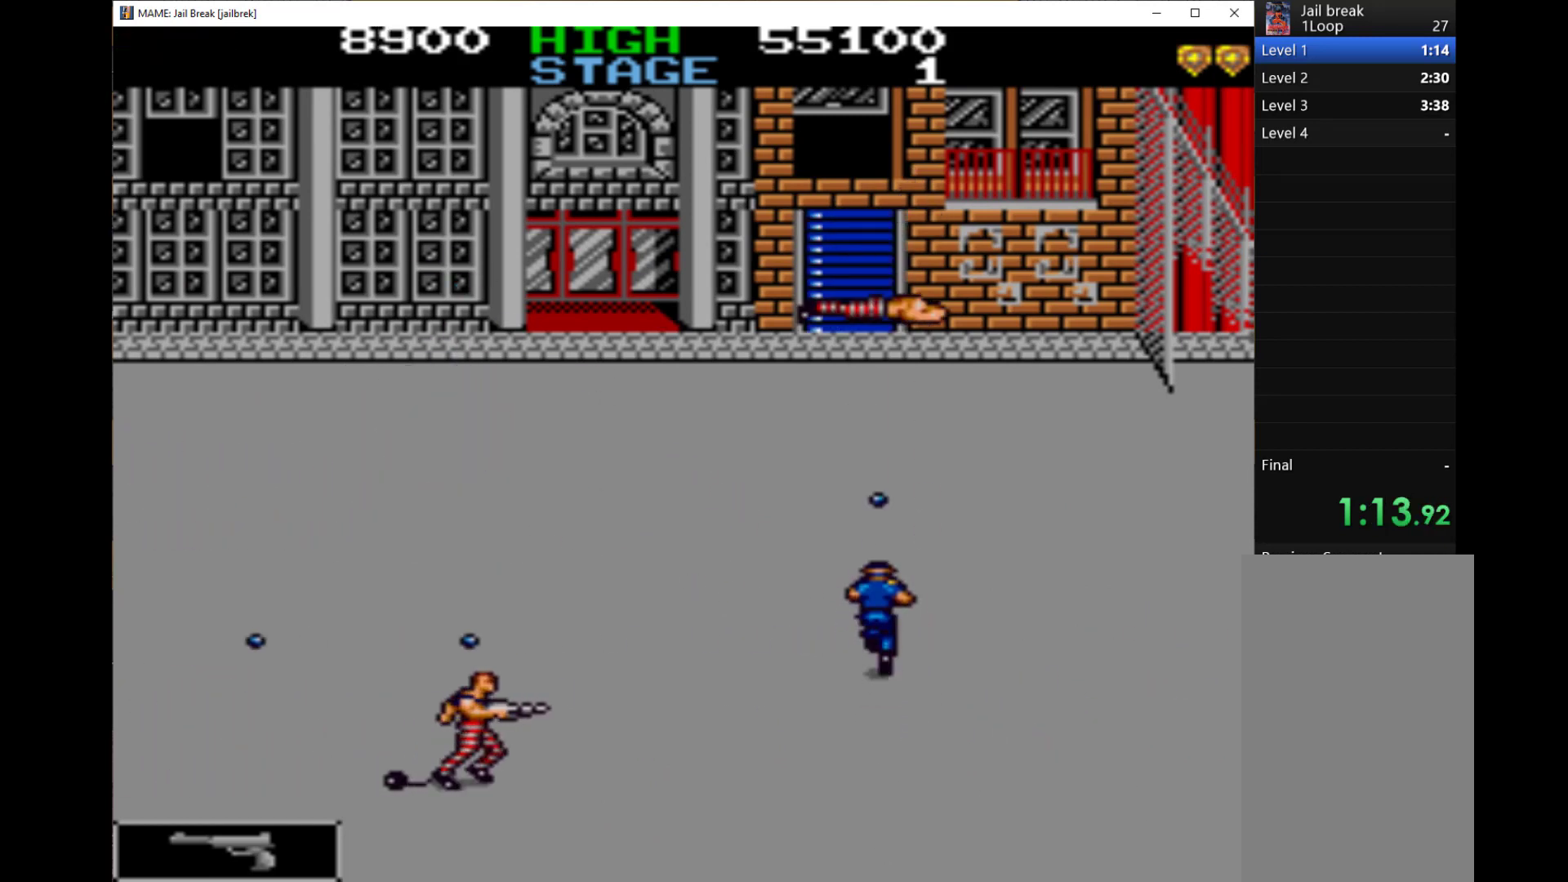
{"keys": ["left", "q"], "events": [[67, "q", "up"], [67, "up", "up"], [100, "q", "down"], [167, "q", "up"], [233, "left", "down"], [233, "q", "down"], [333, "q", "up"], [367, "down", "down"], [367, "q", "down"], [467, "down", "up"]]}
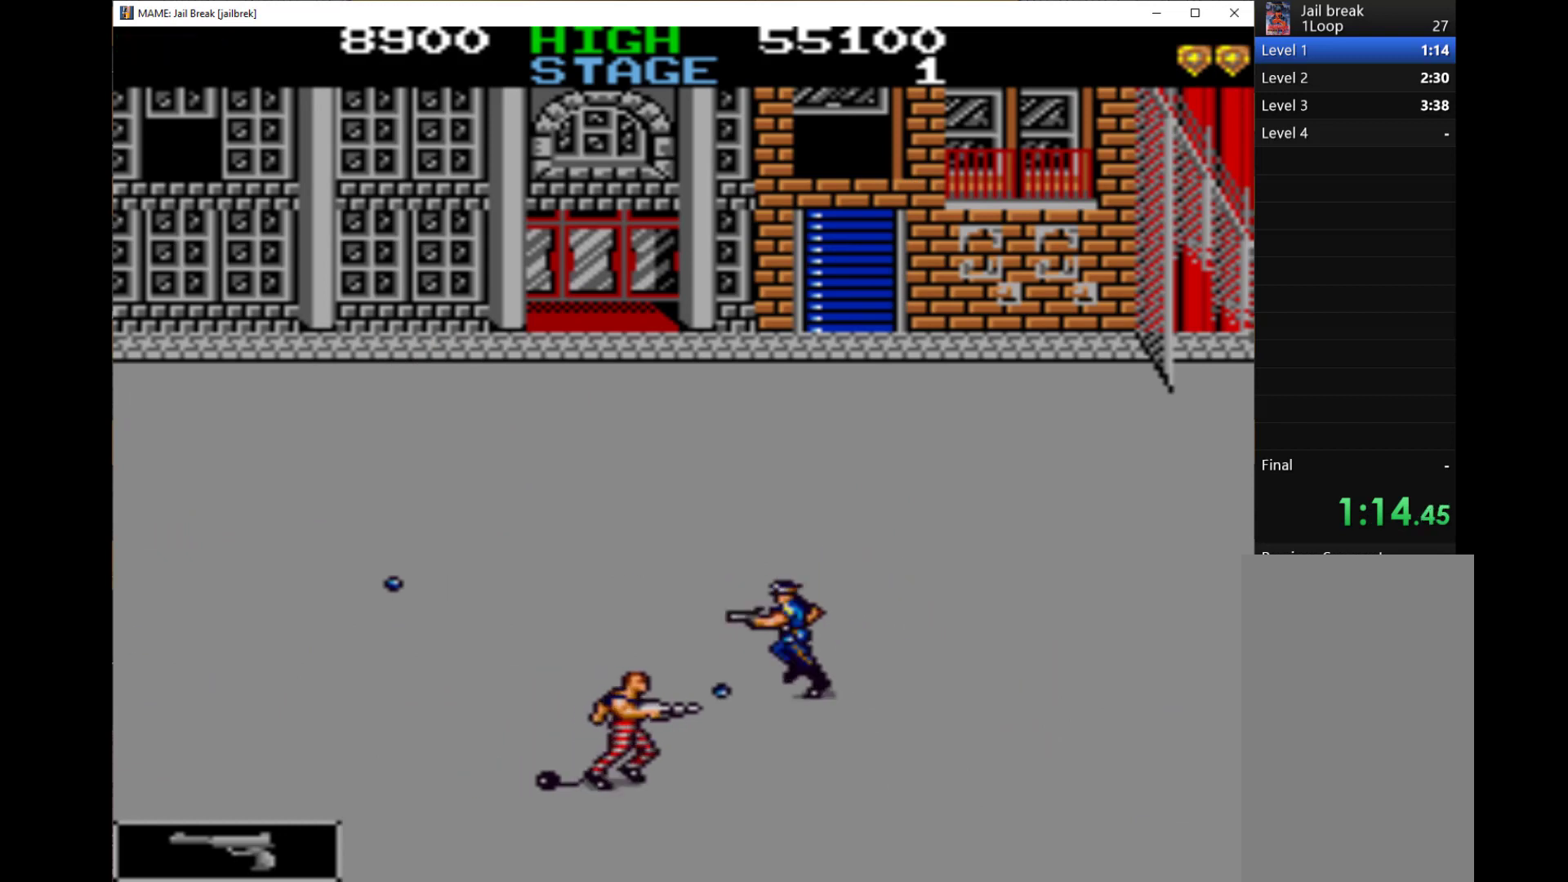
{"keys": ["left", "q"], "events": [[100, "q", "up"], [167, "q", "down"], [167, "up", "down"], [233, "q", "up"], [333, "q", "down"], [367, "q", "up"], [433, "up", "up"], [467, "q", "down"]]}
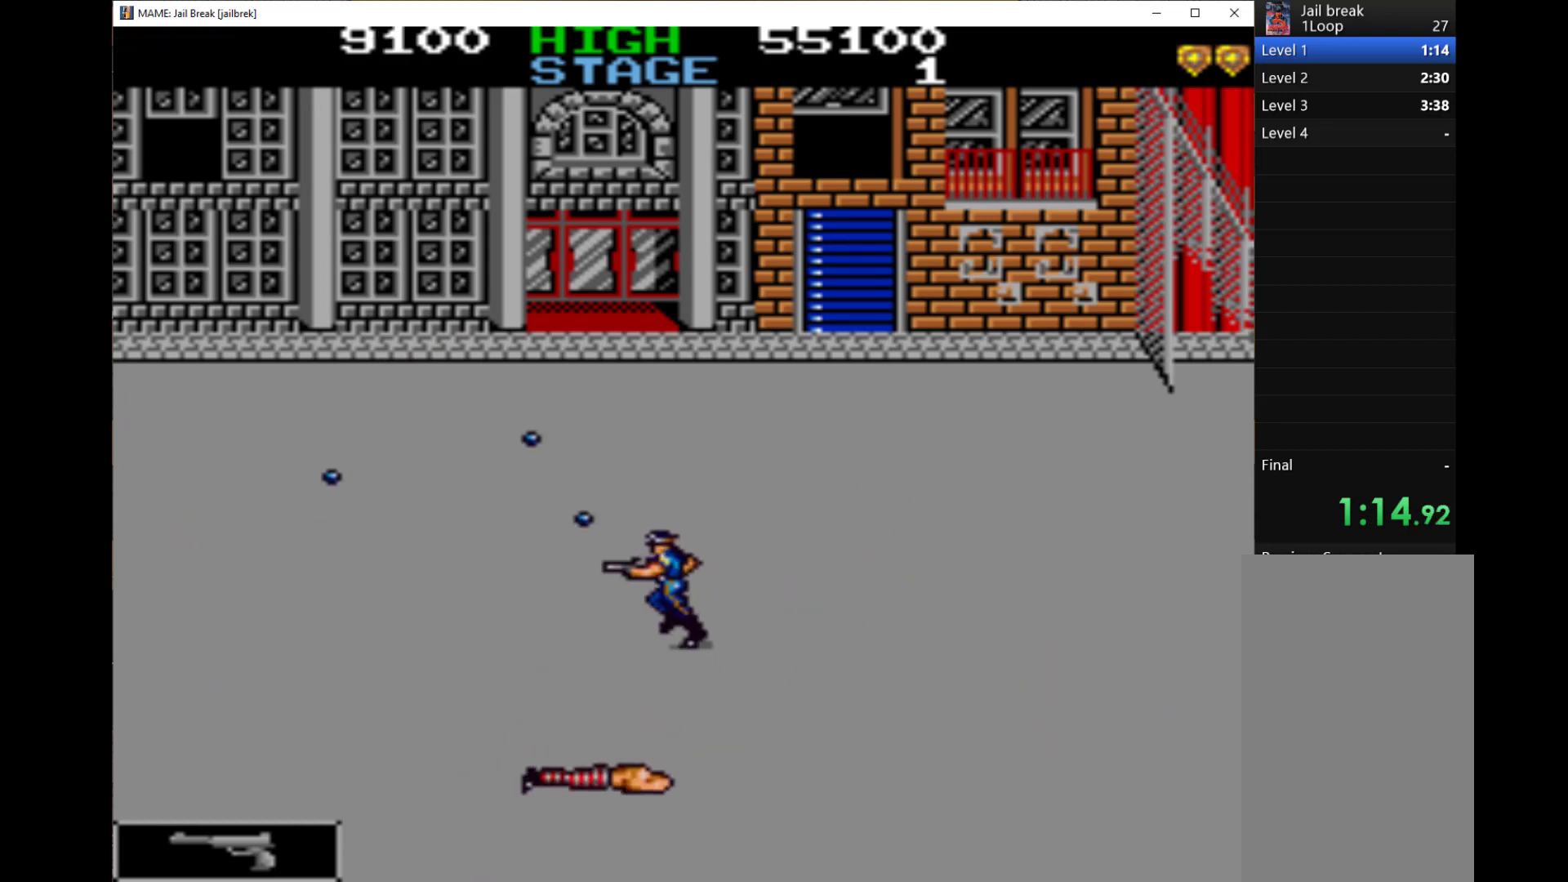
{"keys": ["right"], "events": [[67, "q", "up"], [100, "left", "up"], [100, "right", "down"]]}
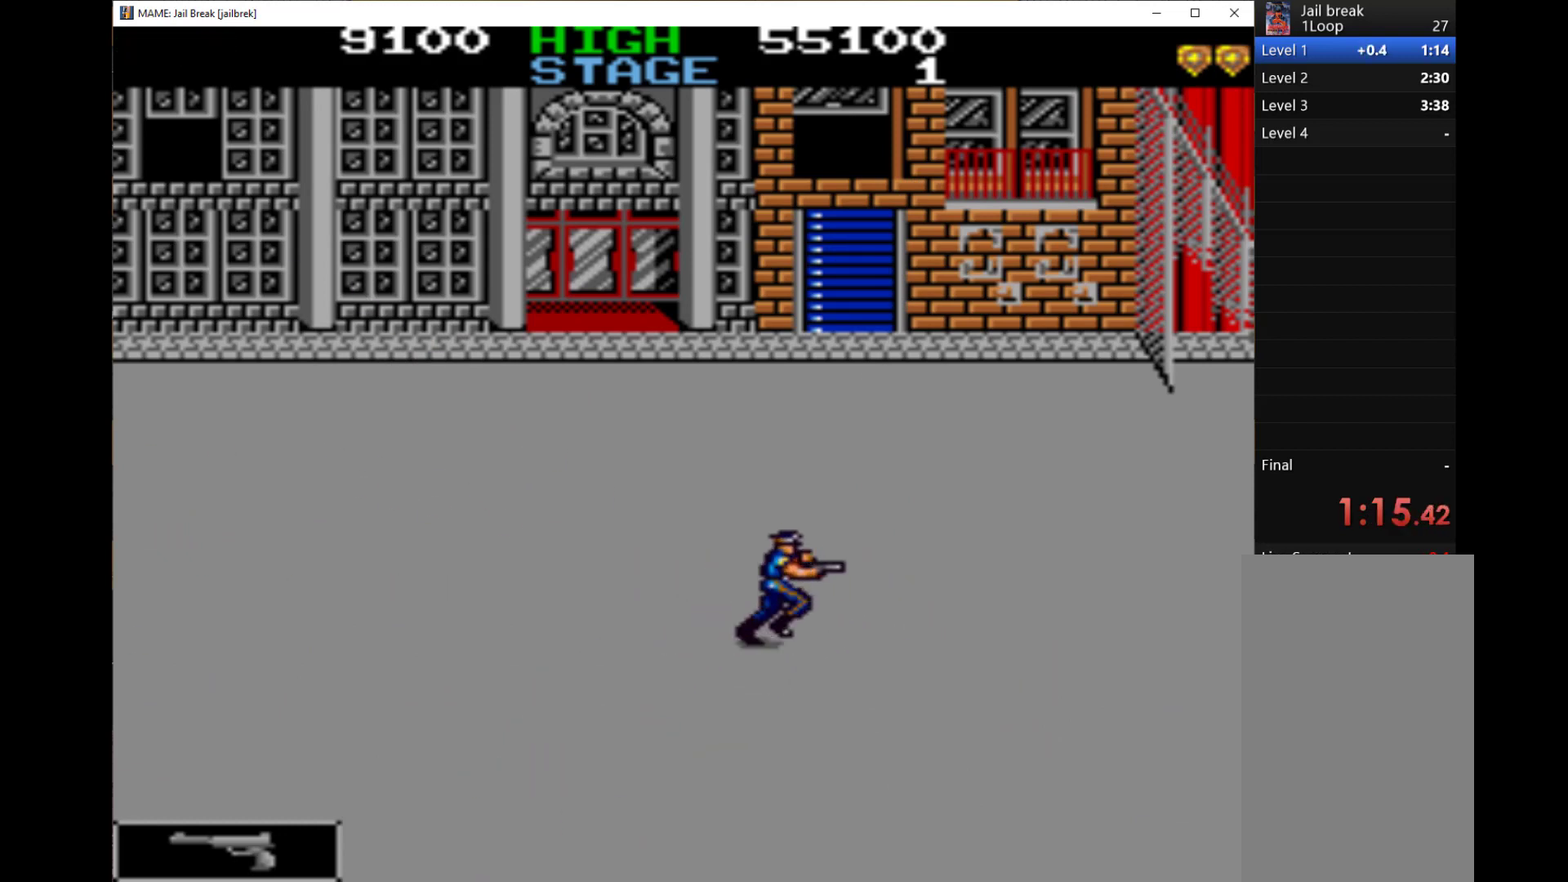
{"keys": ["right"], "events": []}
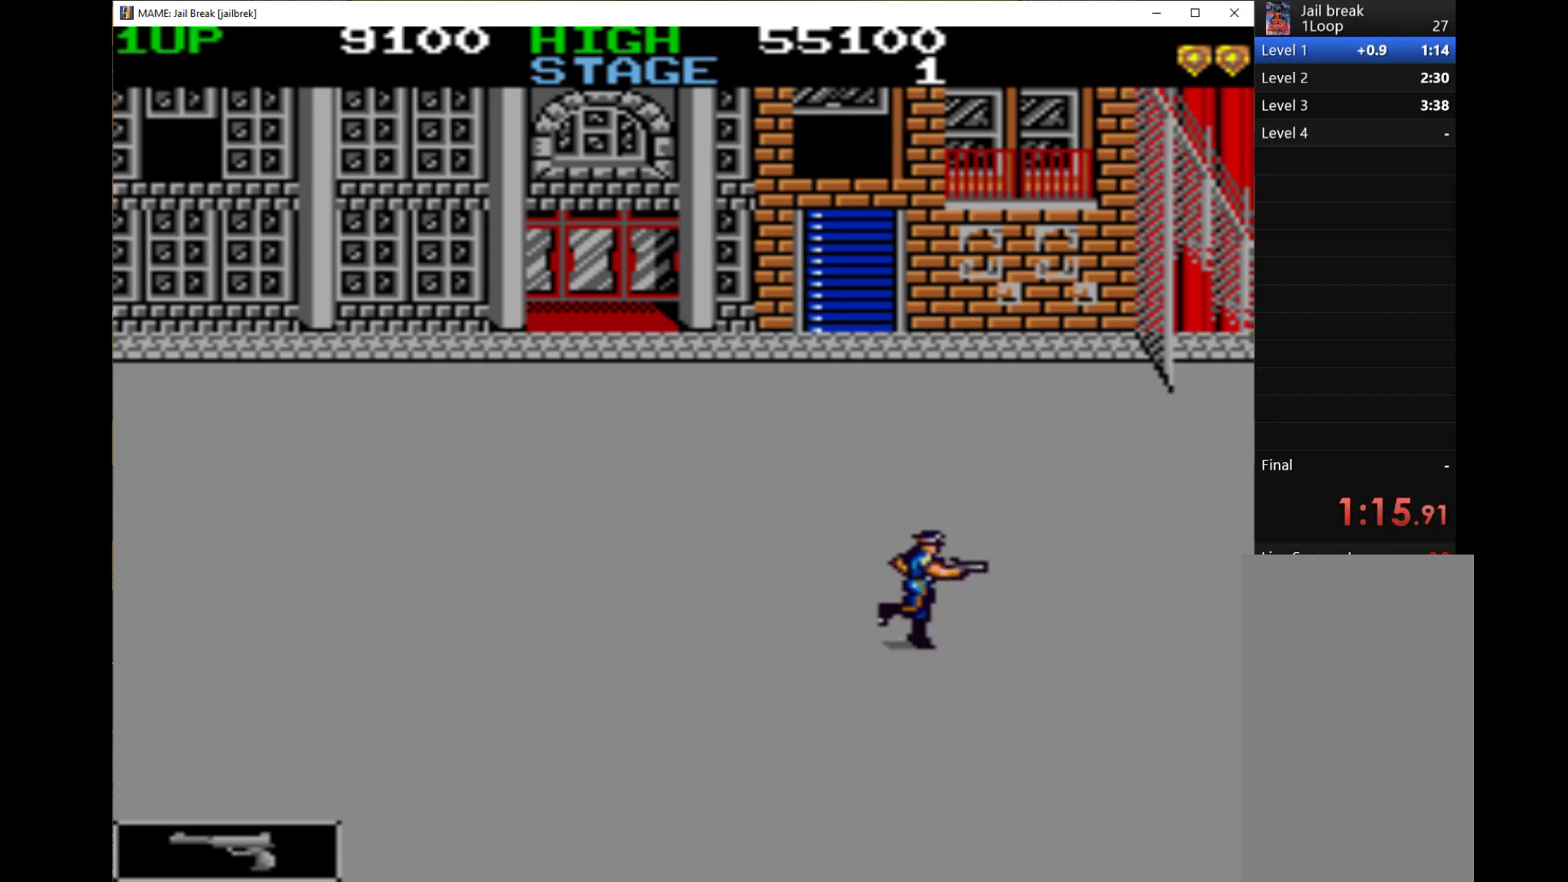
{"keys": ["left"], "events": [[367, "left", "down"], [367, "right", "up"]]}
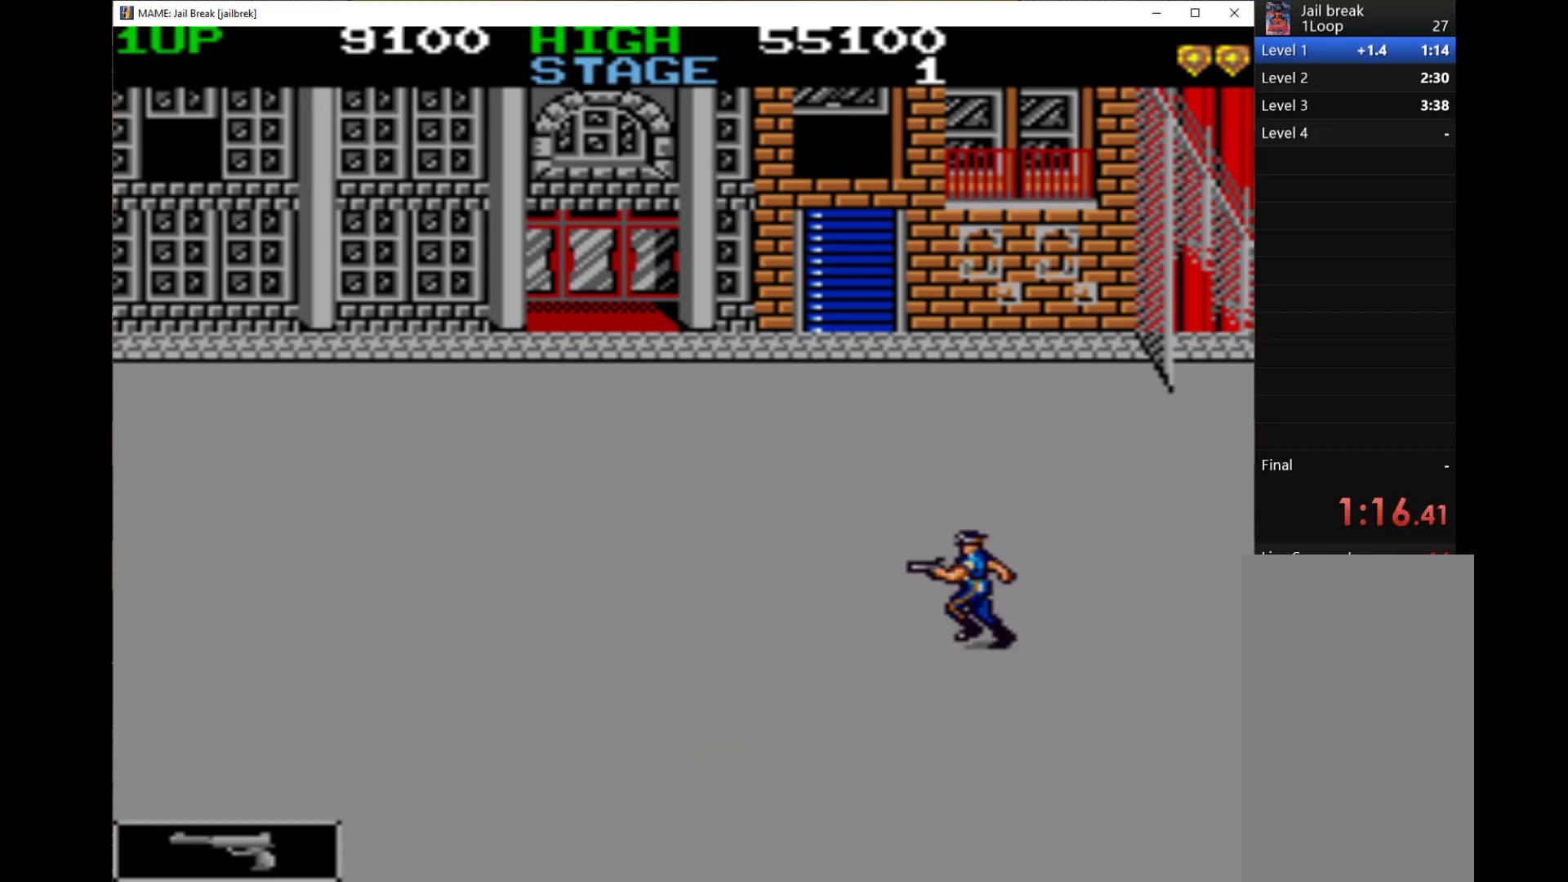
{"keys": ["left"], "events": []}